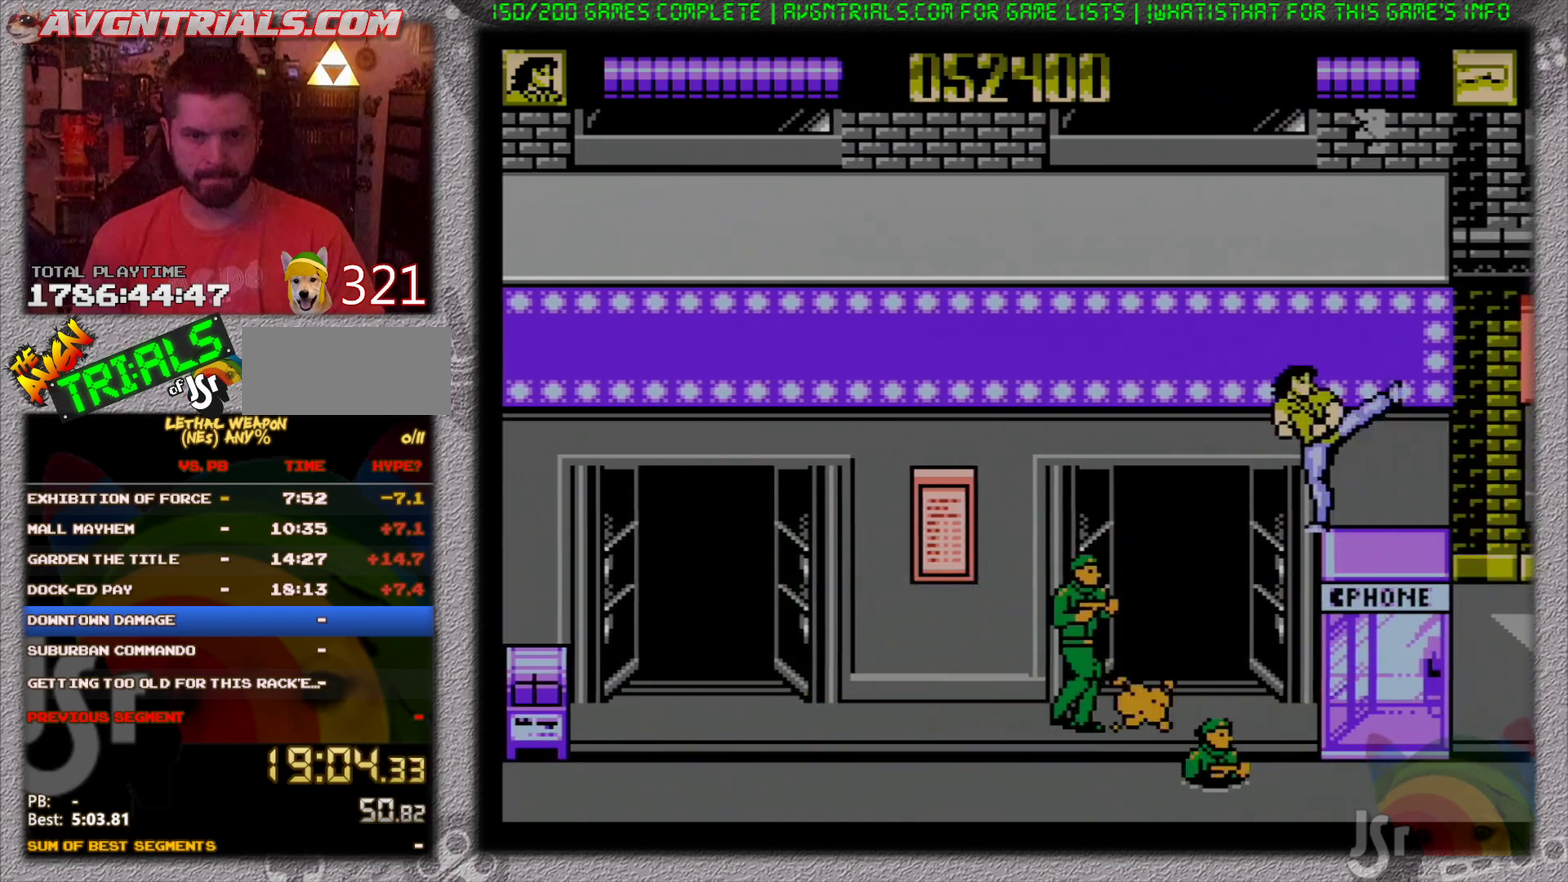
Gameplay with a controller (Nintendo layout); each line is a JSON object with the inputs held at the frame after it. "events" lists button and stick changes between this image and that frame as [ms after this image, input, new state], when the widget could be followed in between. Not read: L3 R3 SELECT.
{"buttons": ["DPAD_LEFT"], "events": [[83, "A", "down"], [100, "DPAD_DOWN", "up"], [183, "B", "down"], [233, "A", "up"], [317, "DPAD_DOWN", "down"], [333, "B", "up"], [450, "DPAD_DOWN", "up"]]}
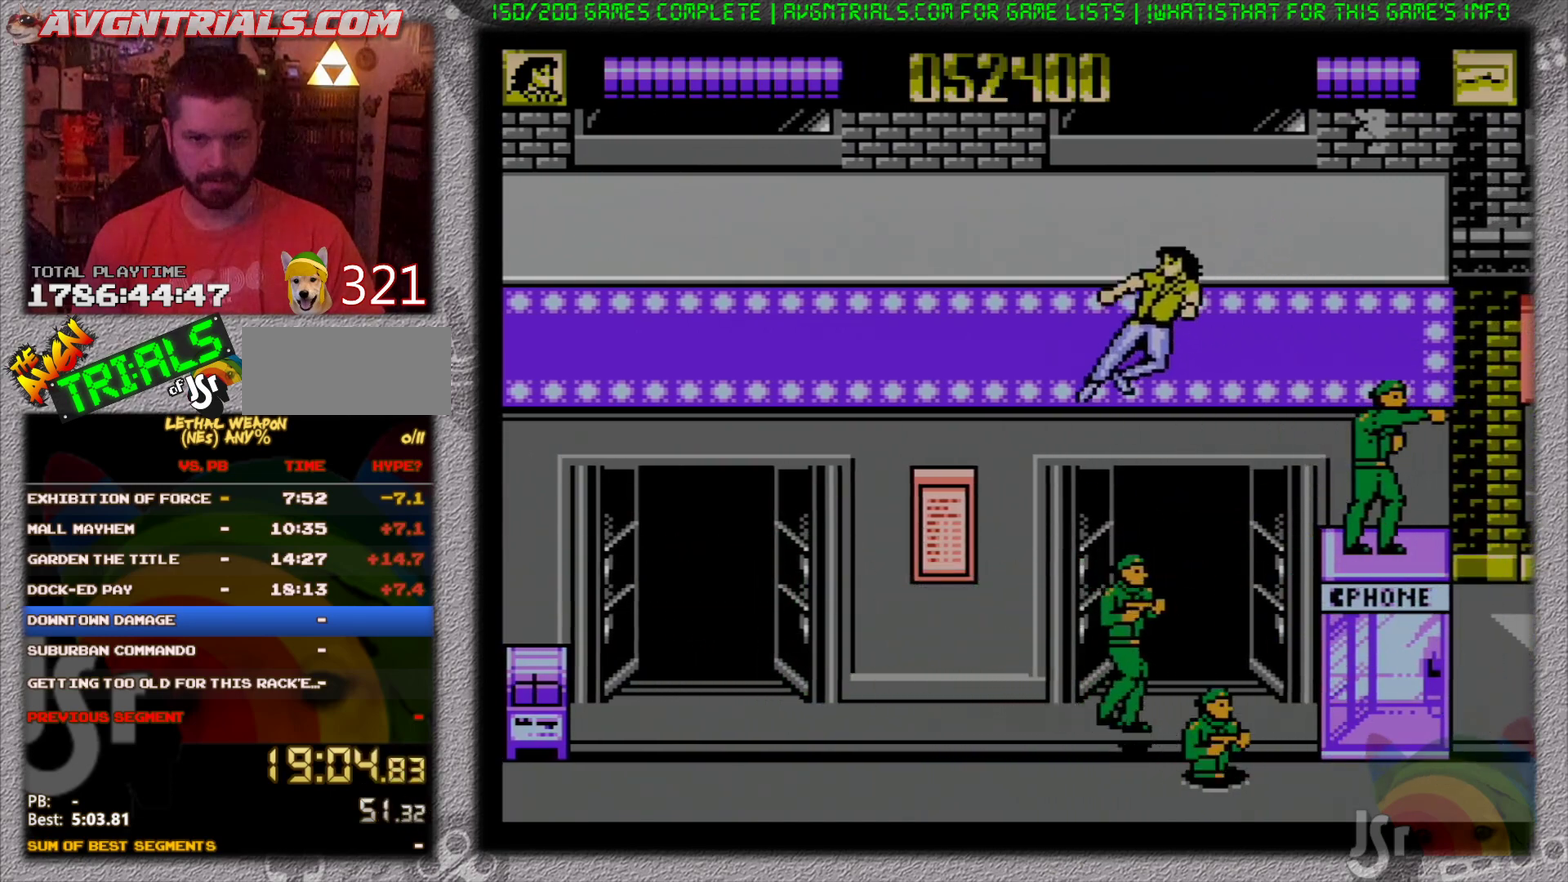
{"buttons": ["B", "DPAD_DOWN", "DPAD_RIGHT"], "events": [[83, "DPAD_DOWN", "down"], [150, "DPAD_LEFT", "up"], [183, "DPAD_RIGHT", "down"], [300, "B", "down"], [400, "B", "up"], [467, "B", "down"]]}
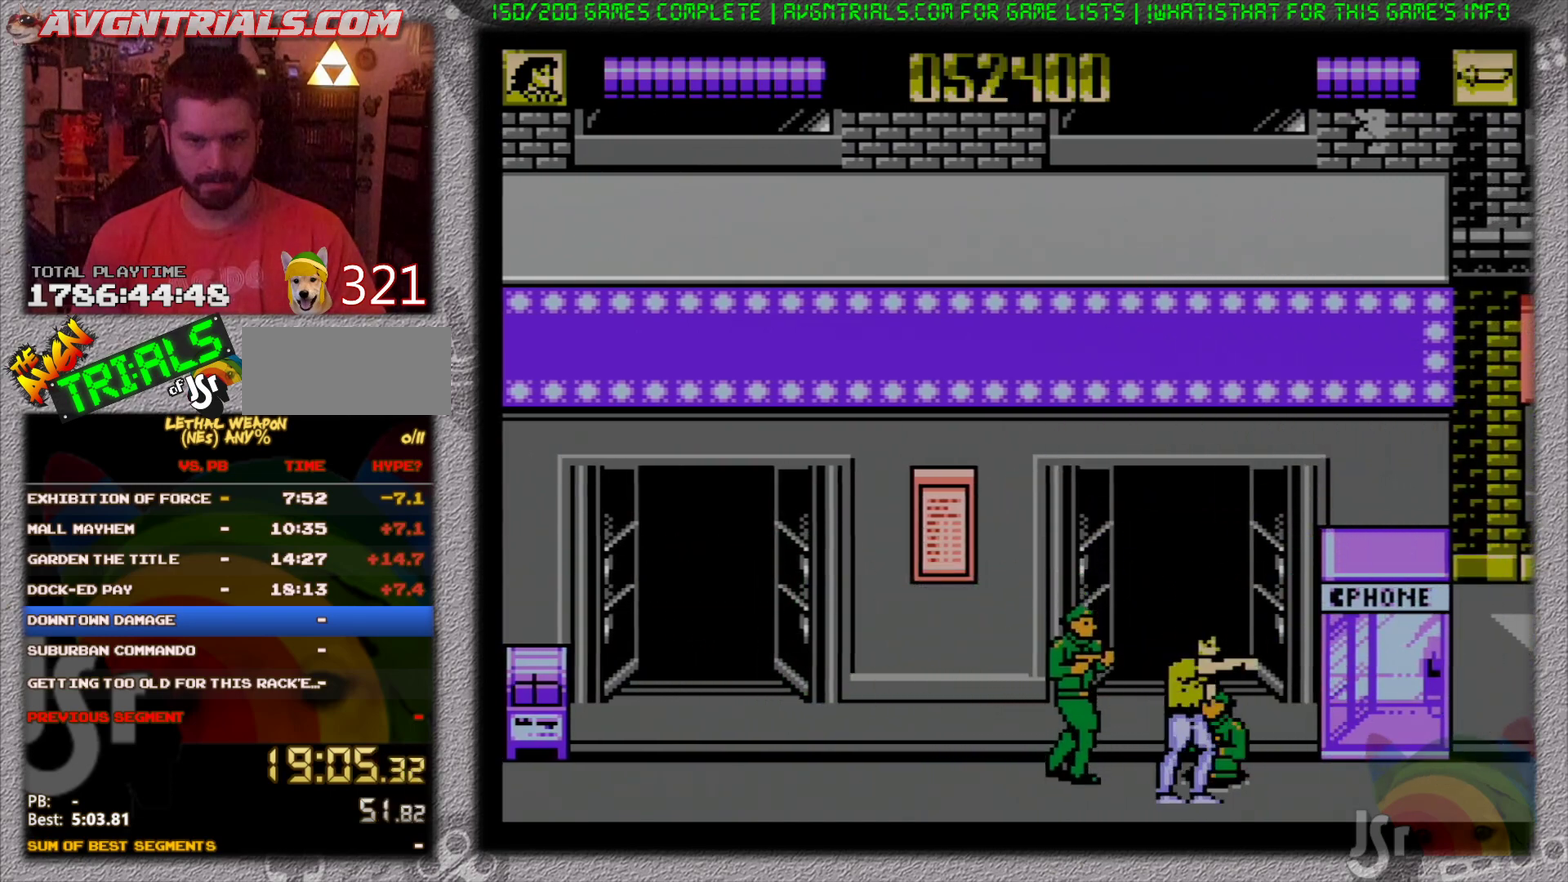
{"buttons": ["B", "DPAD_LEFT"], "events": [[50, "B", "up"], [100, "B", "down"], [100, "DPAD_DOWN", "up"], [117, "DPAD_RIGHT", "up"], [217, "B", "up"], [217, "DPAD_LEFT", "down"], [467, "B", "down"]]}
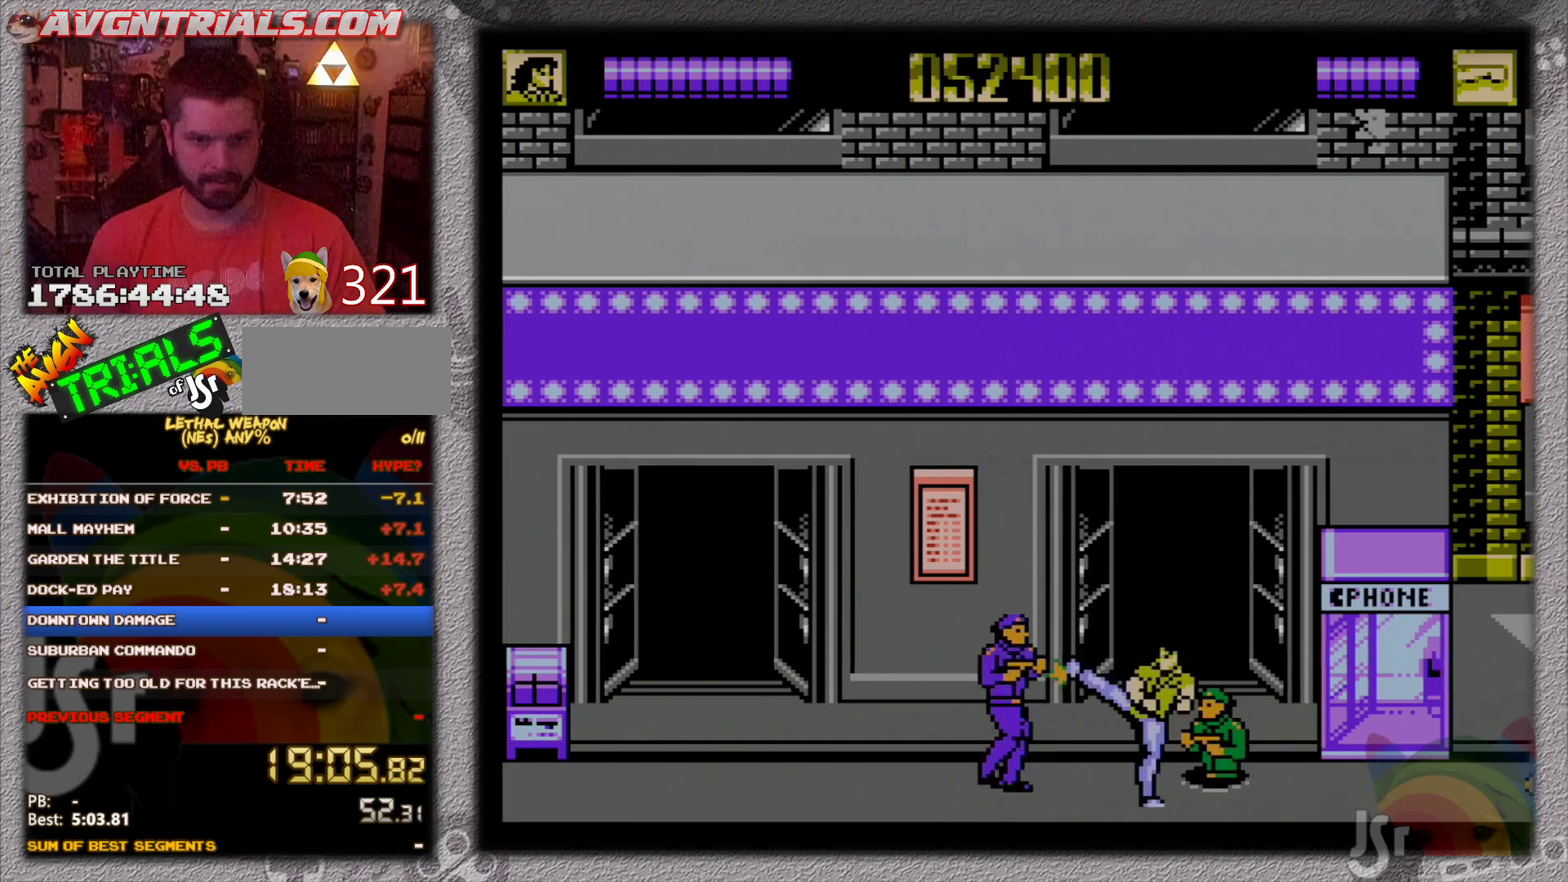
{"buttons": ["DPAD_UP"], "events": [[50, "B", "up"], [150, "B", "down"], [200, "B", "up"], [250, "B", "down"], [267, "DPAD_LEFT", "up"], [350, "B", "up"], [400, "B", "down"], [417, "DPAD_UP", "down"], [500, "B", "up"]]}
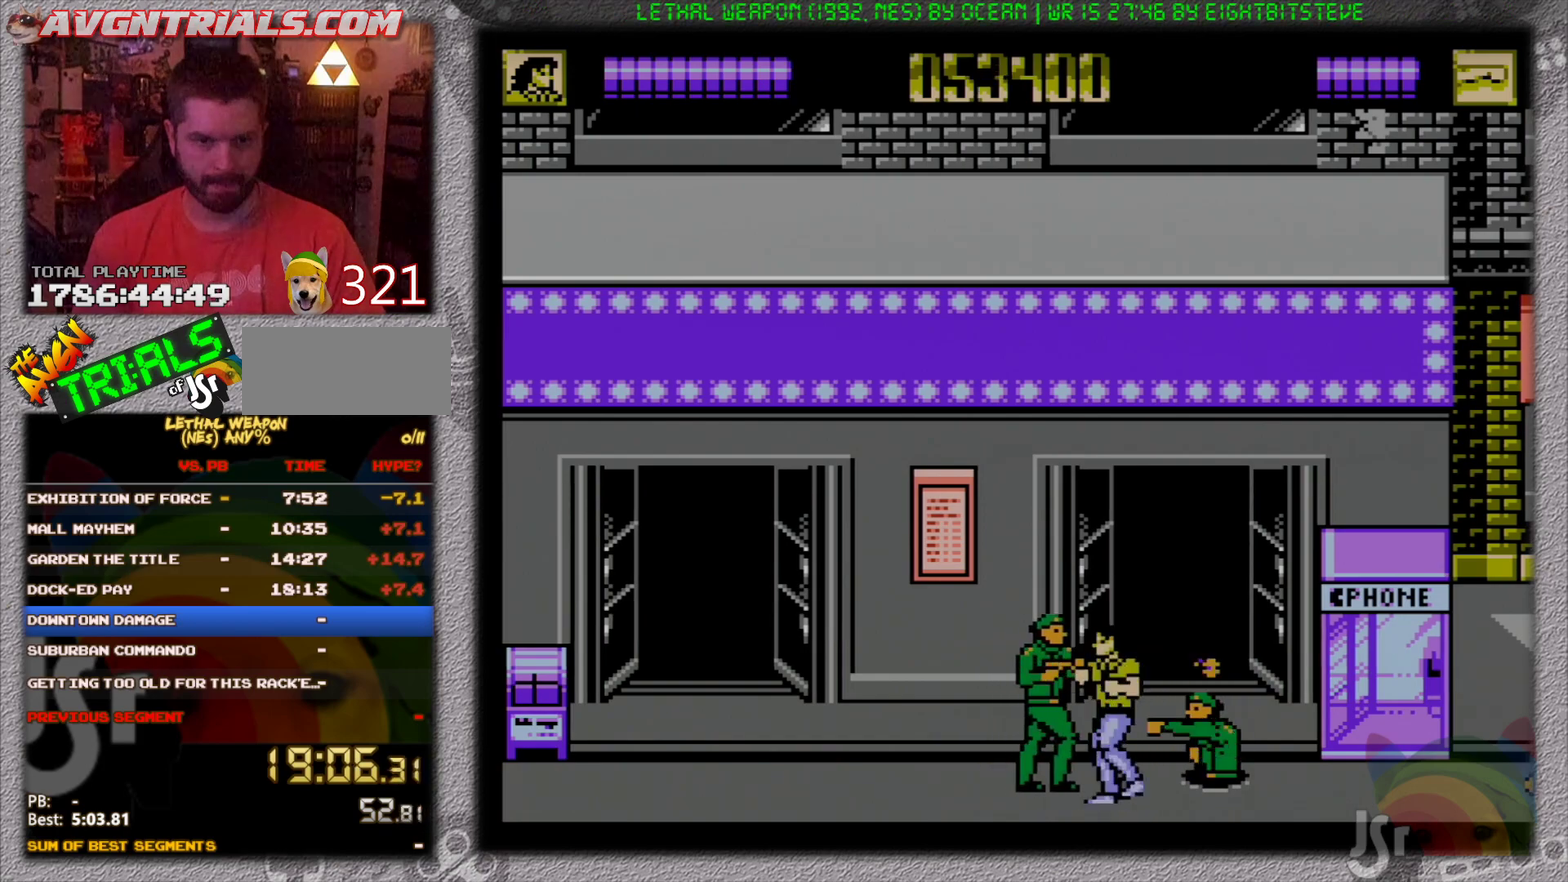
{"buttons": [], "events": [[50, "A", "down"], [117, "DPAD_RIGHT", "down"], [150, "DPAD_UP", "up"], [200, "A", "up"], [250, "DPAD_DOWN", "down"], [300, "DPAD_DOWN", "up"], [417, "DPAD_RIGHT", "up"]]}
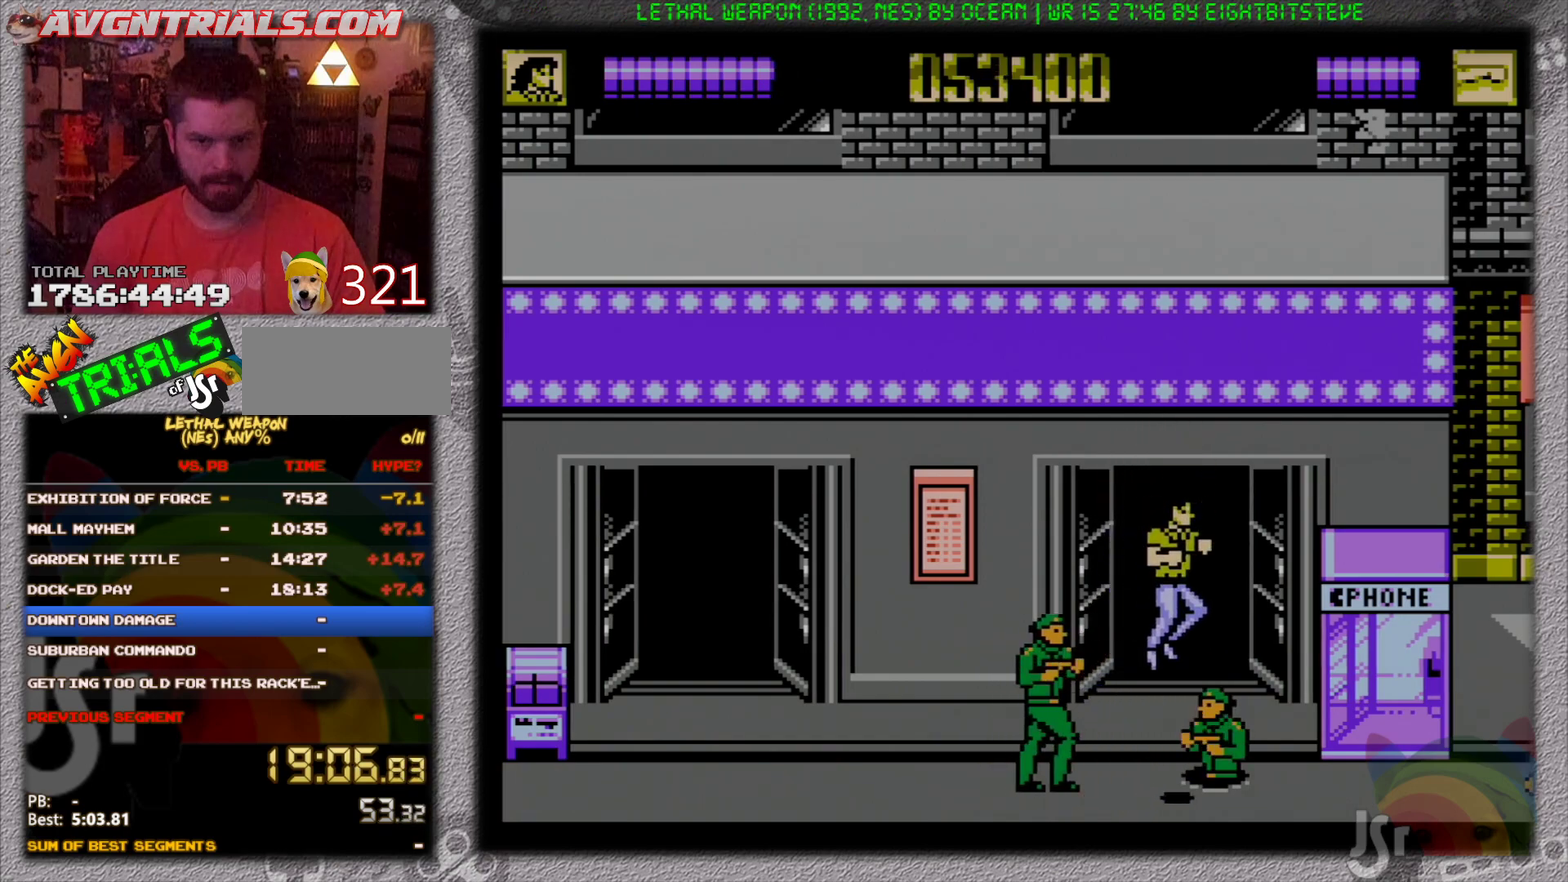
{"buttons": ["DPAD_UP"], "events": [[33, "B", "down"], [150, "B", "up"], [233, "A", "down"], [333, "DPAD_UP", "down"], [383, "A", "up"]]}
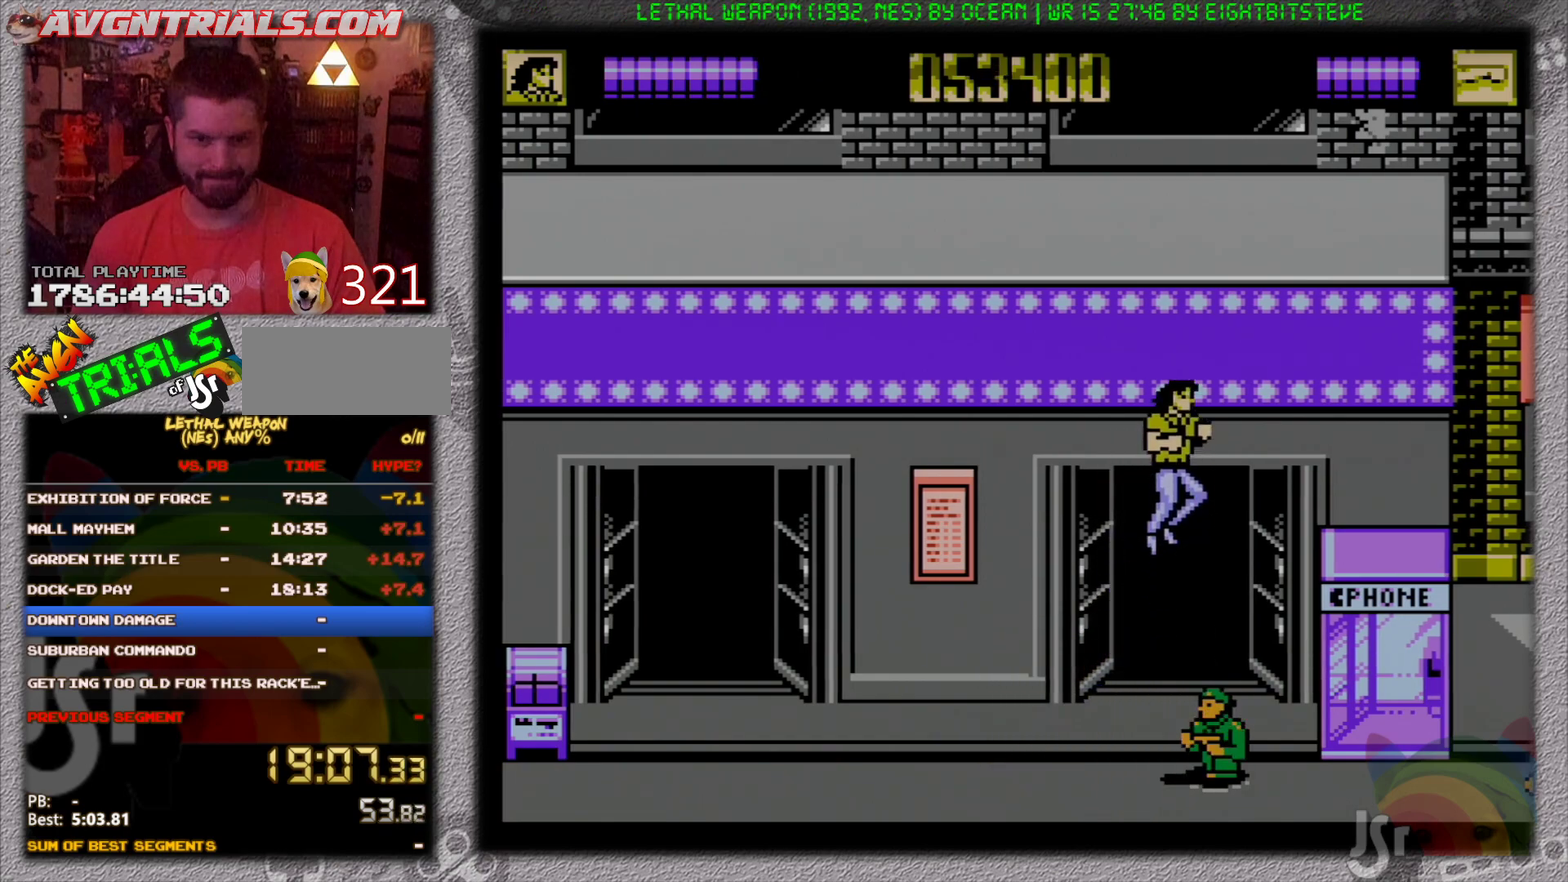
{"buttons": ["A", "DPAD_UP"], "events": [[17, "DPAD_UP", "up"], [217, "B", "down"], [317, "B", "up"], [383, "A", "down"], [383, "DPAD_UP", "down"]]}
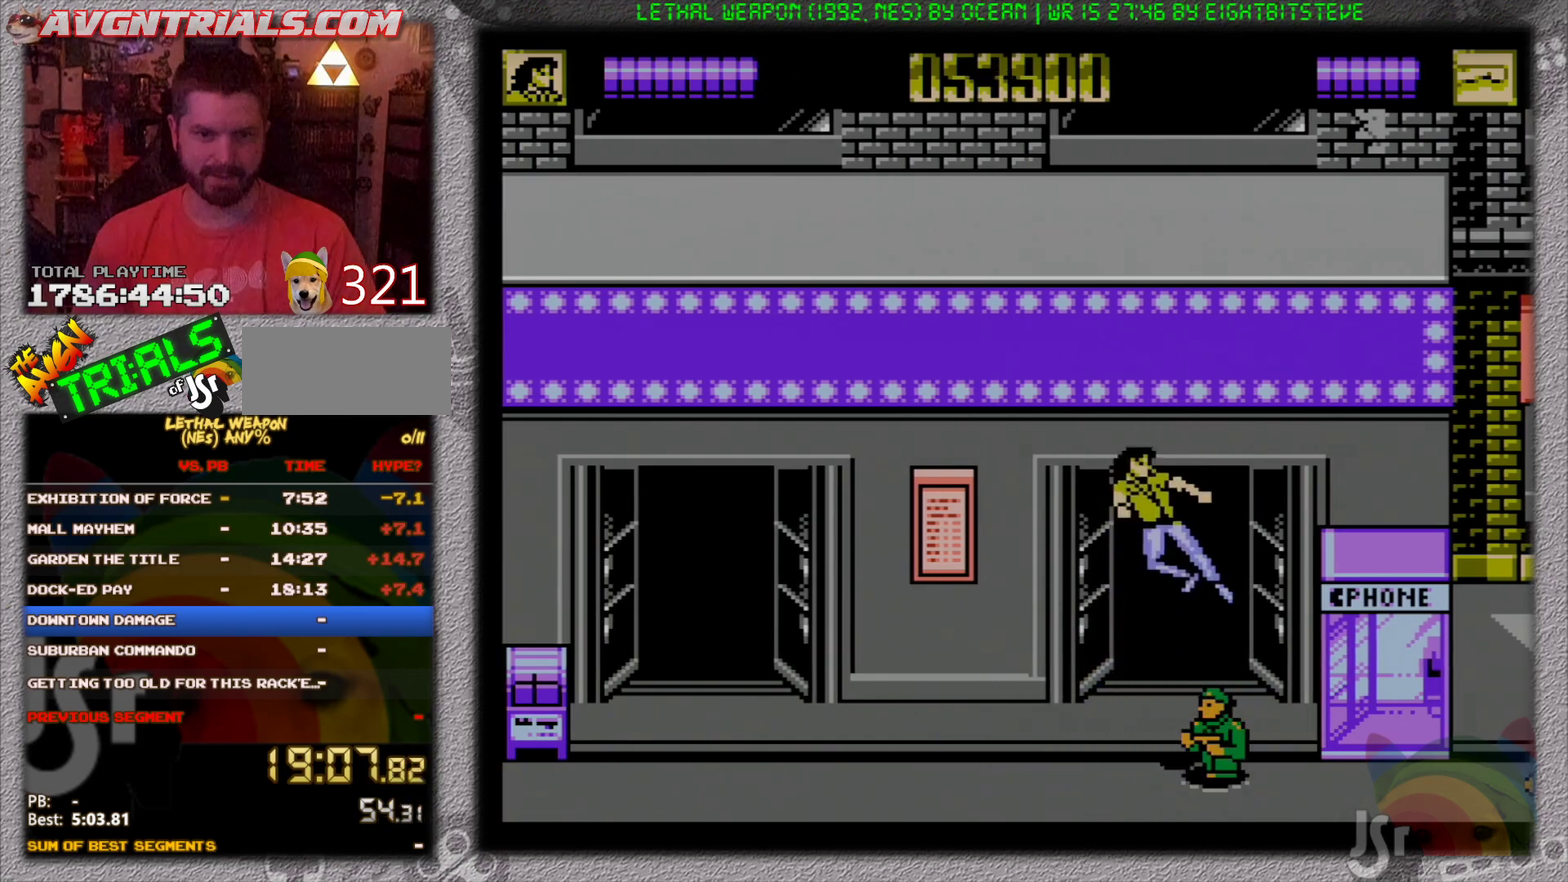
{"buttons": ["DPAD_DOWN", "DPAD_LEFT"], "events": [[17, "A", "up"], [83, "DPAD_UP", "up"], [267, "DPAD_UP", "down"], [333, "DPAD_LEFT", "down"], [383, "DPAD_UP", "up"], [450, "DPAD_DOWN", "down"]]}
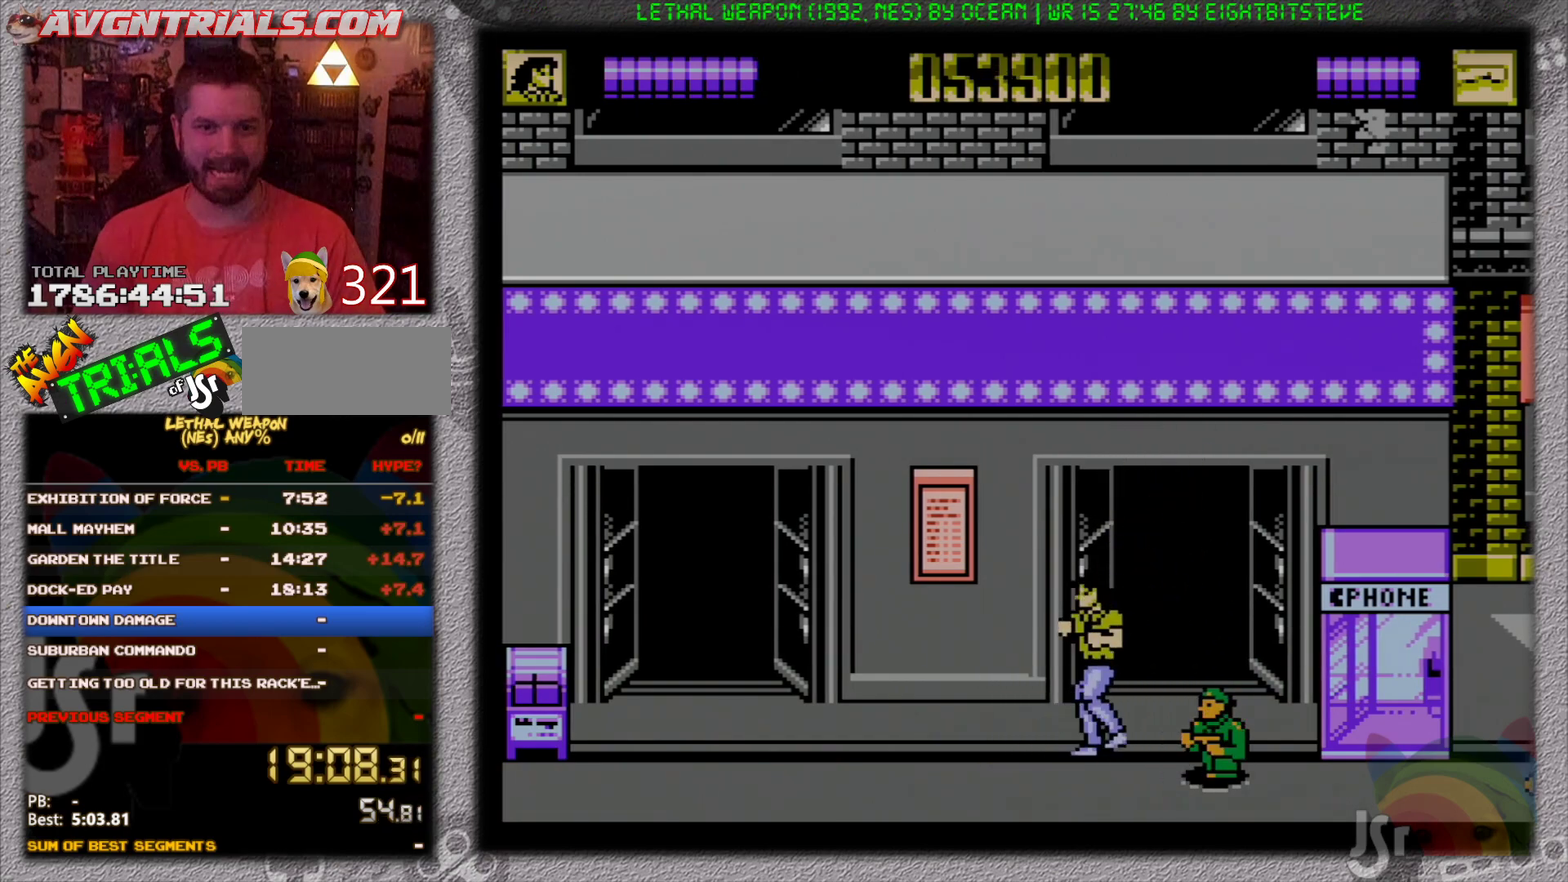
{"buttons": ["DPAD_RIGHT"], "events": [[117, "DPAD_LEFT", "up"], [133, "DPAD_RIGHT", "down"], [183, "DPAD_DOWN", "up"]]}
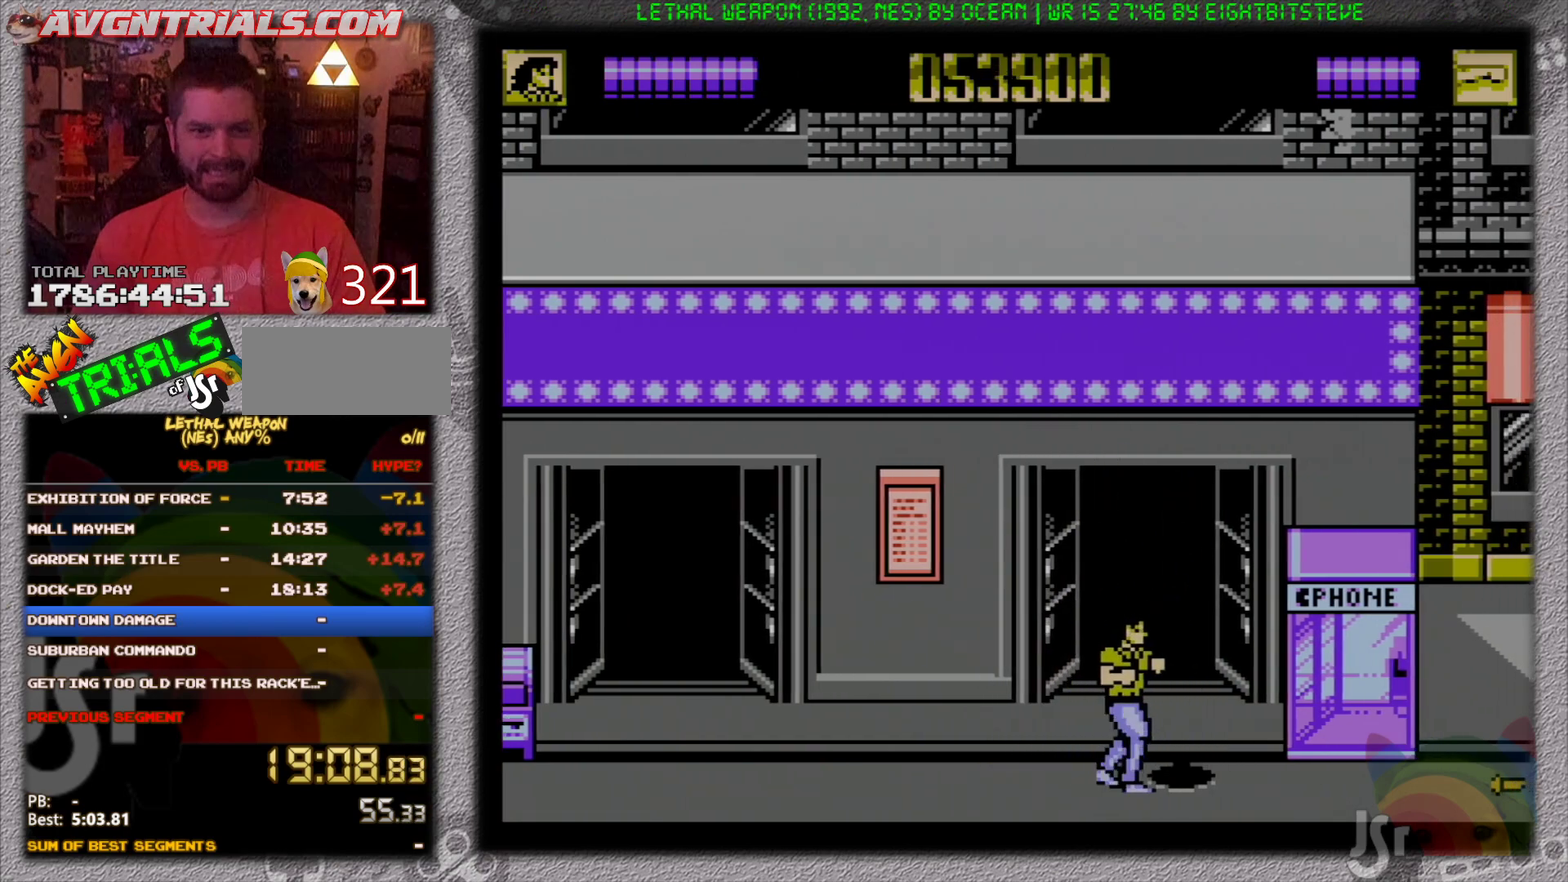
{"buttons": ["DPAD_RIGHT"], "events": []}
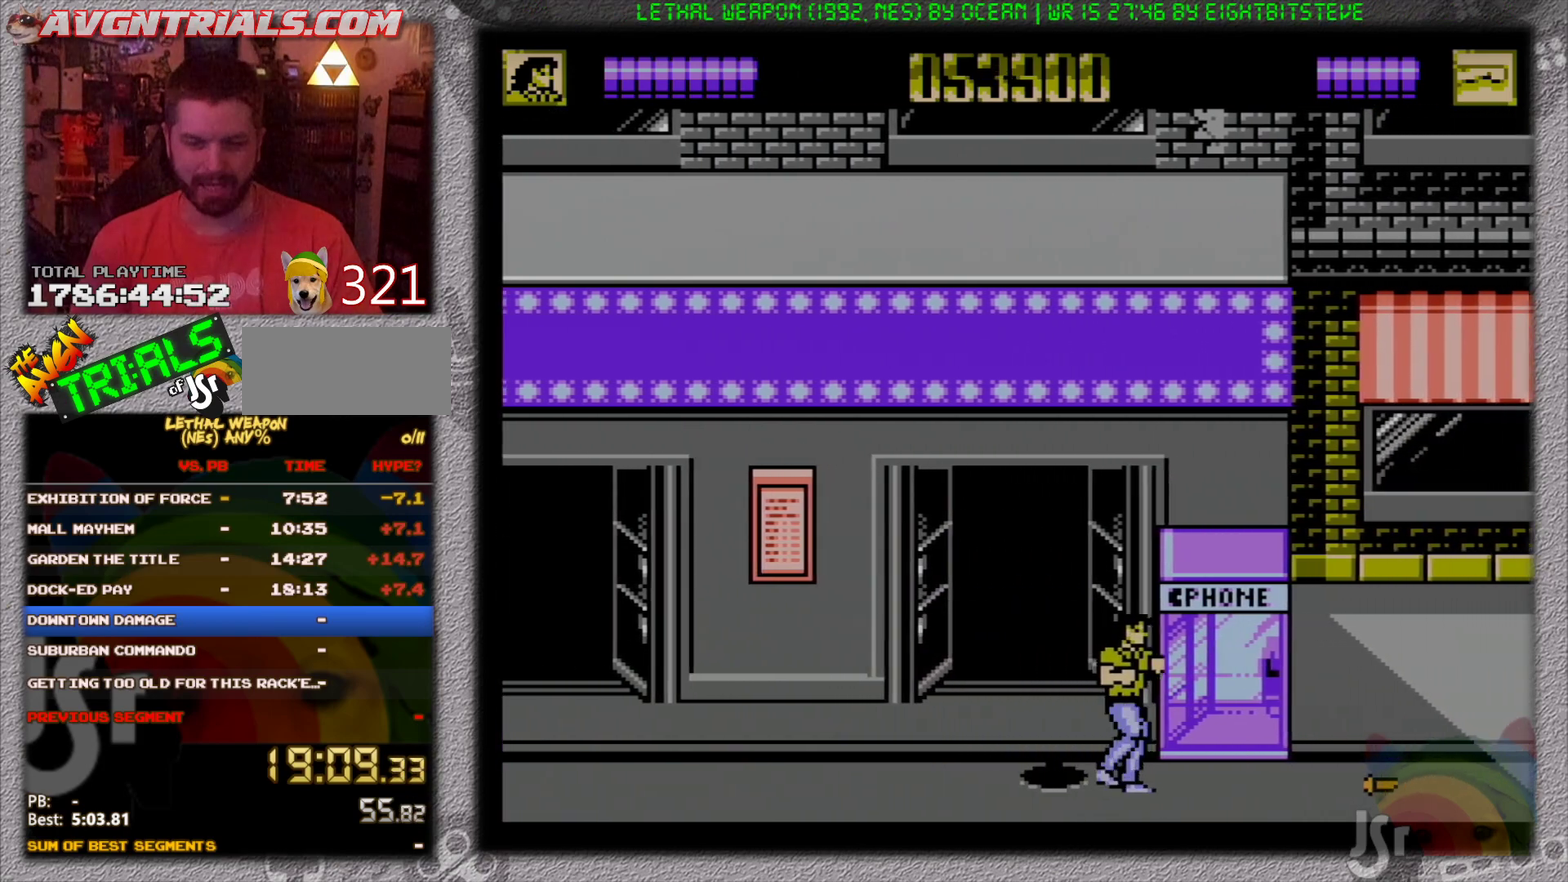
{"buttons": ["DPAD_UP", "DPAD_RIGHT"], "events": [[450, "DPAD_UP", "down"]]}
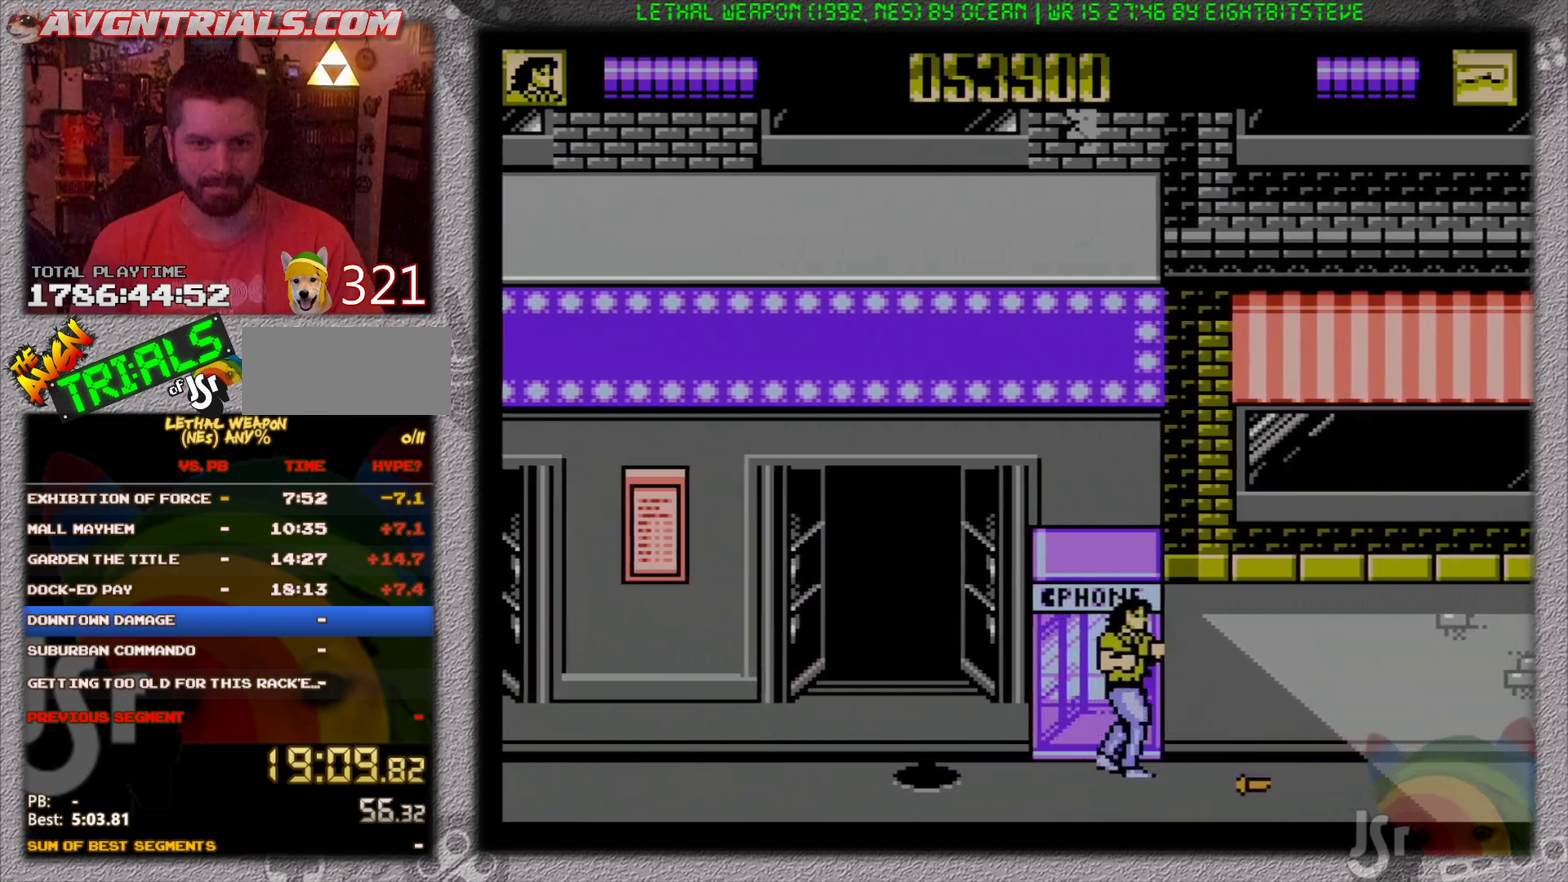
{"buttons": ["DPAD_UP", "DPAD_RIGHT"], "events": [[83, "A", "down"], [317, "B", "down"], [333, "A", "up"], [483, "B", "up"]]}
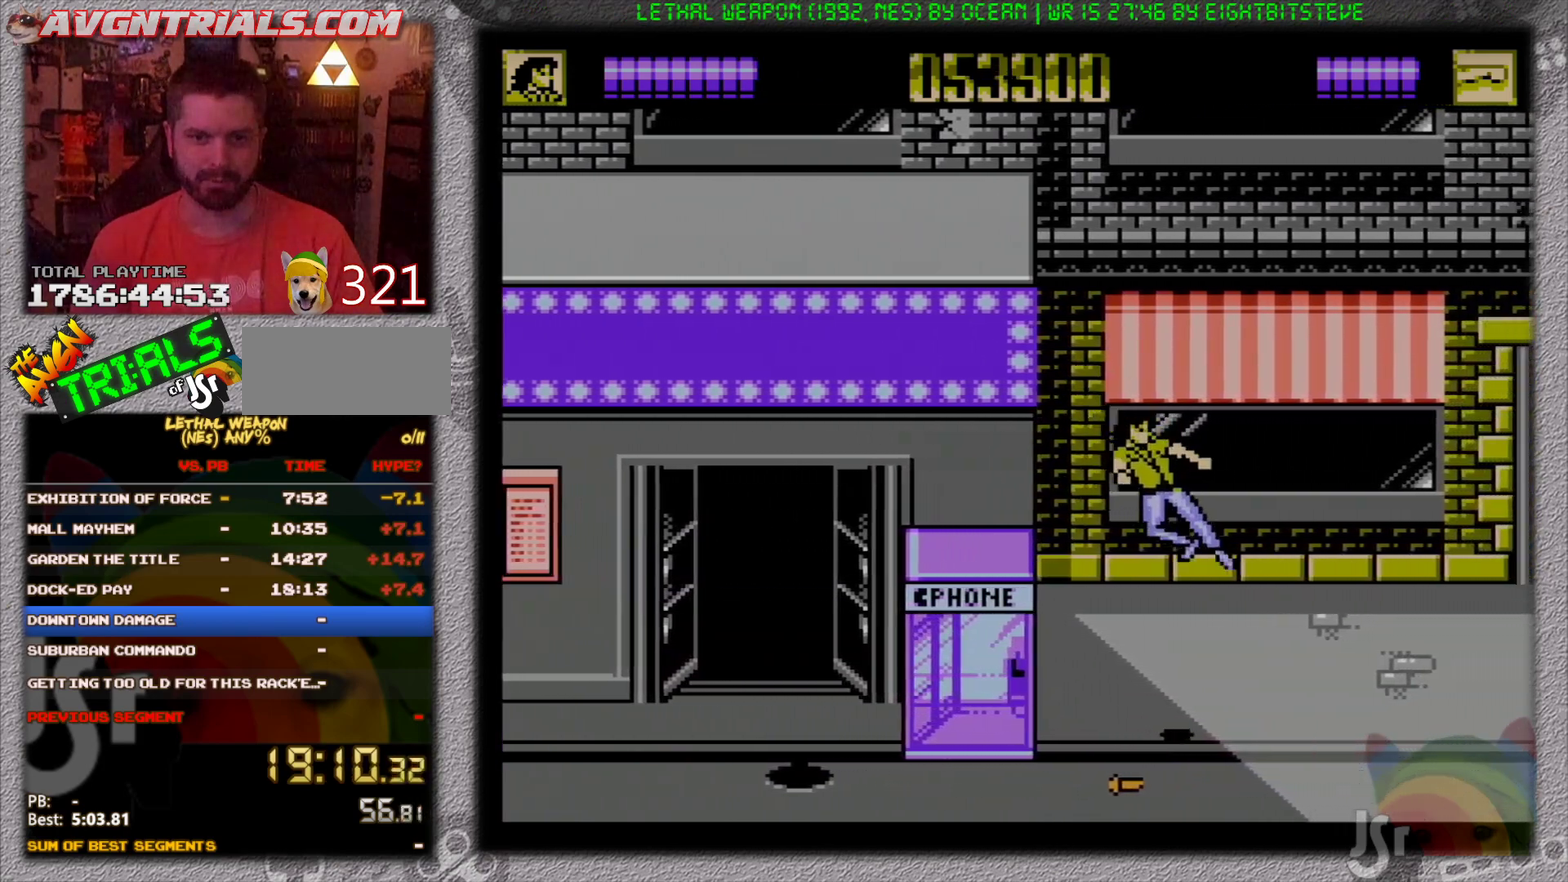
{"buttons": ["DPAD_RIGHT"], "events": [[333, "DPAD_UP", "up"]]}
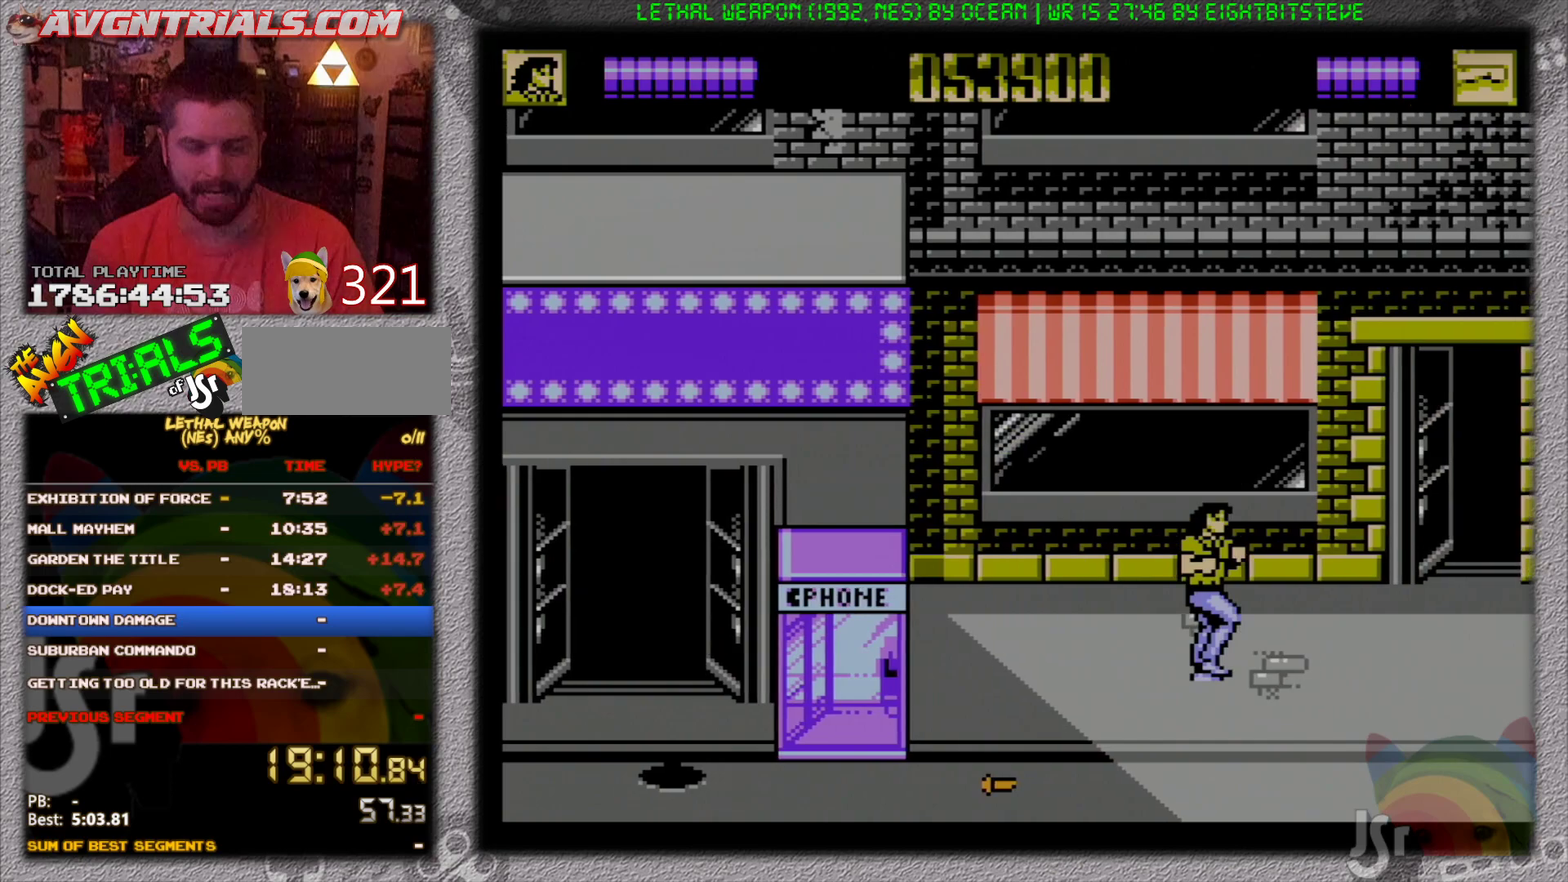
{"buttons": ["DPAD_RIGHT"], "events": []}
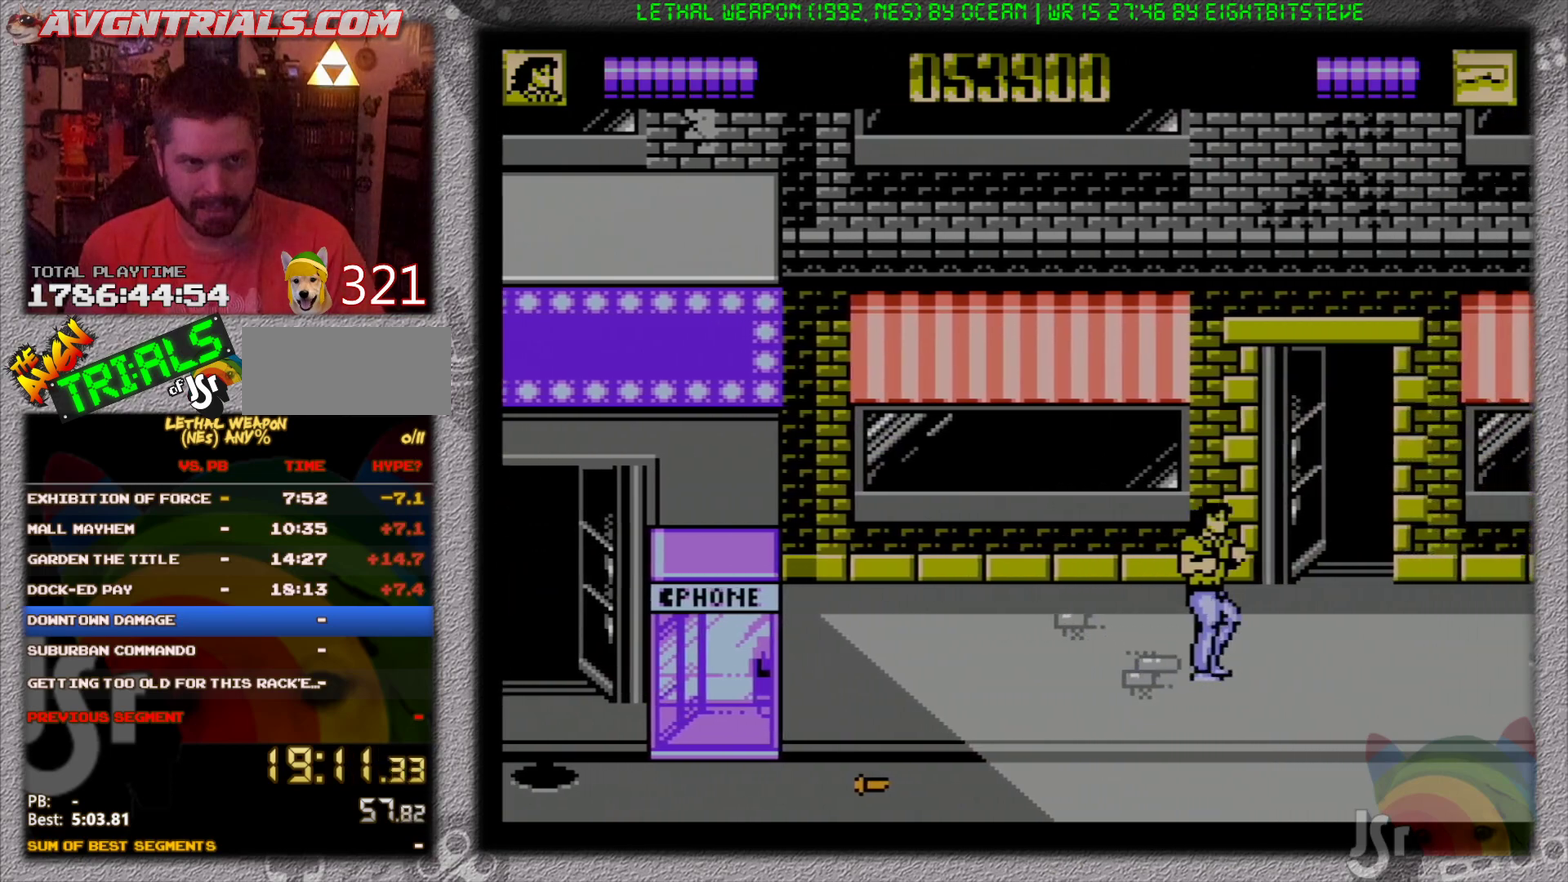
{"buttons": ["DPAD_RIGHT"], "events": []}
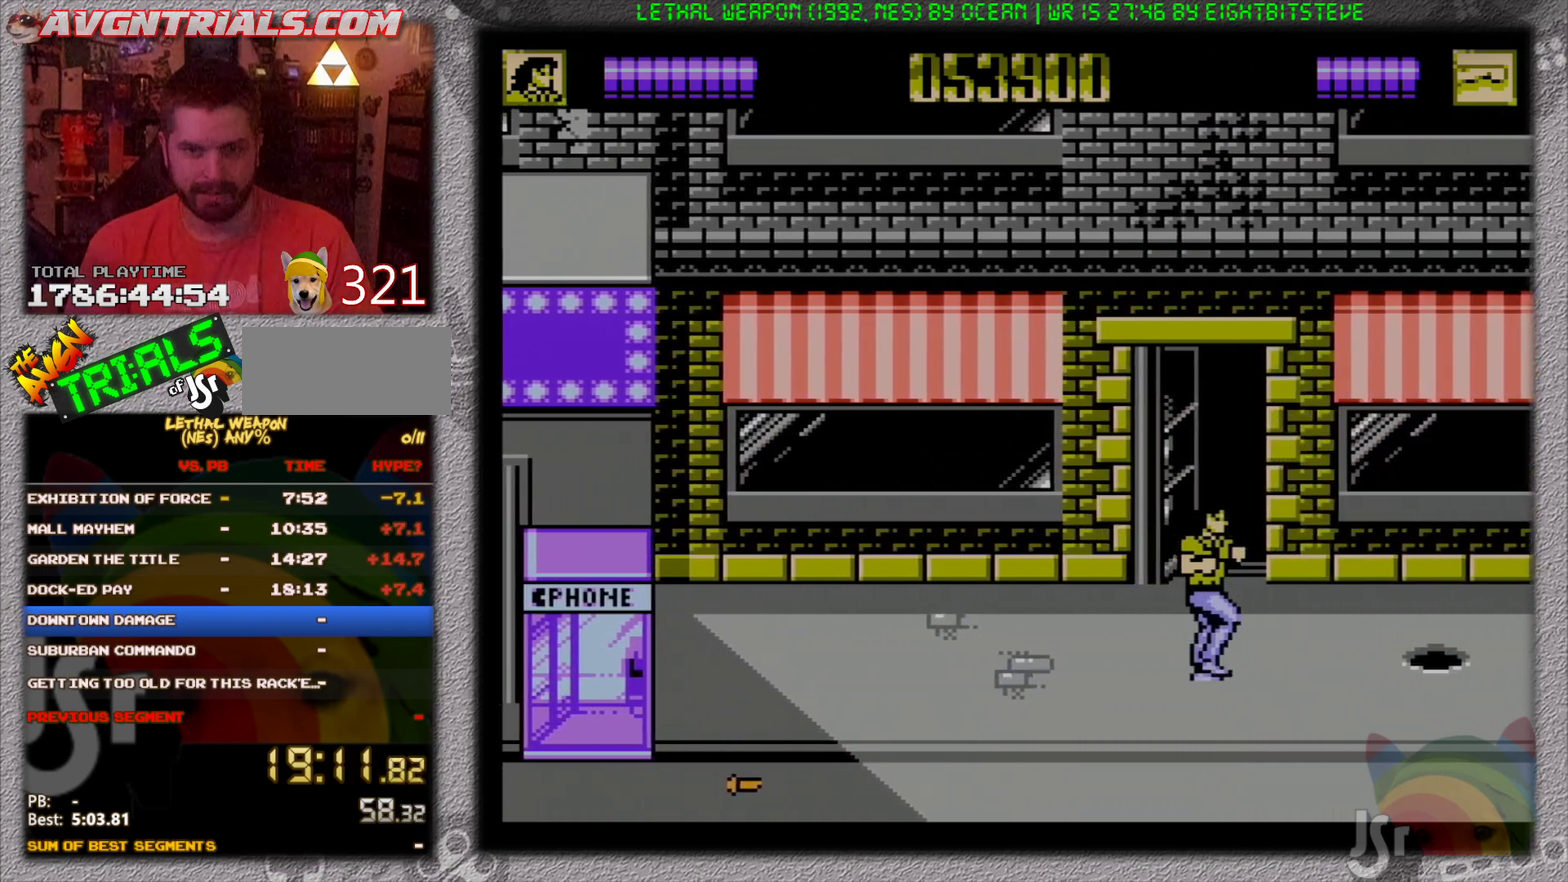
{"buttons": ["DPAD_RIGHT"], "events": [[233, "A", "down"], [383, "A", "up"]]}
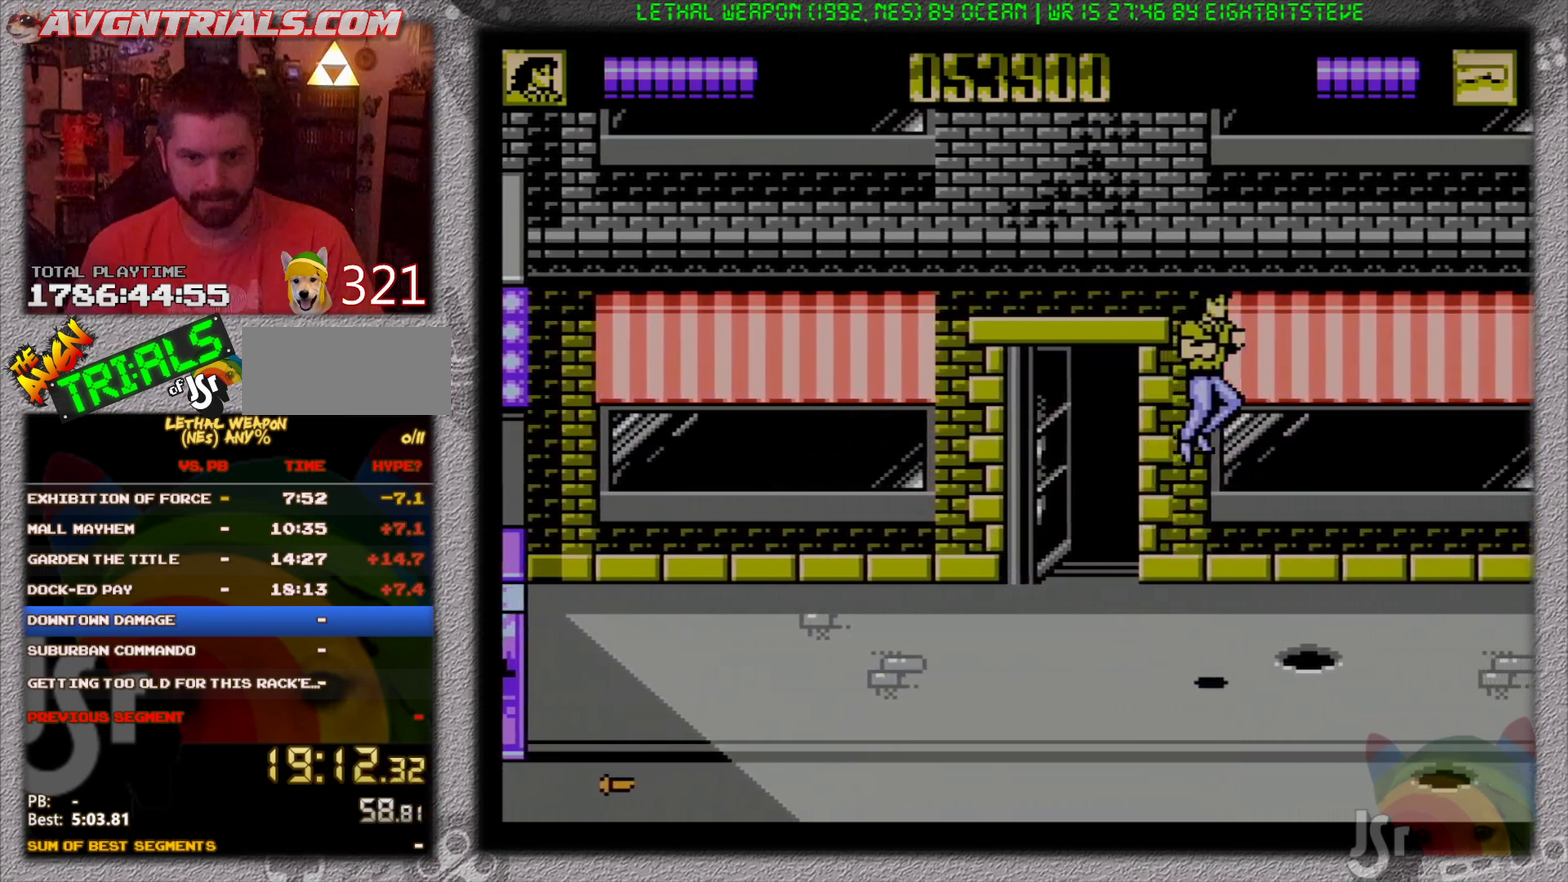
{"buttons": ["A", "DPAD_RIGHT"], "events": [[100, "DPAD_UP", "down"], [233, "B", "down"], [317, "DPAD_UP", "up"], [350, "B", "up"], [467, "A", "down"]]}
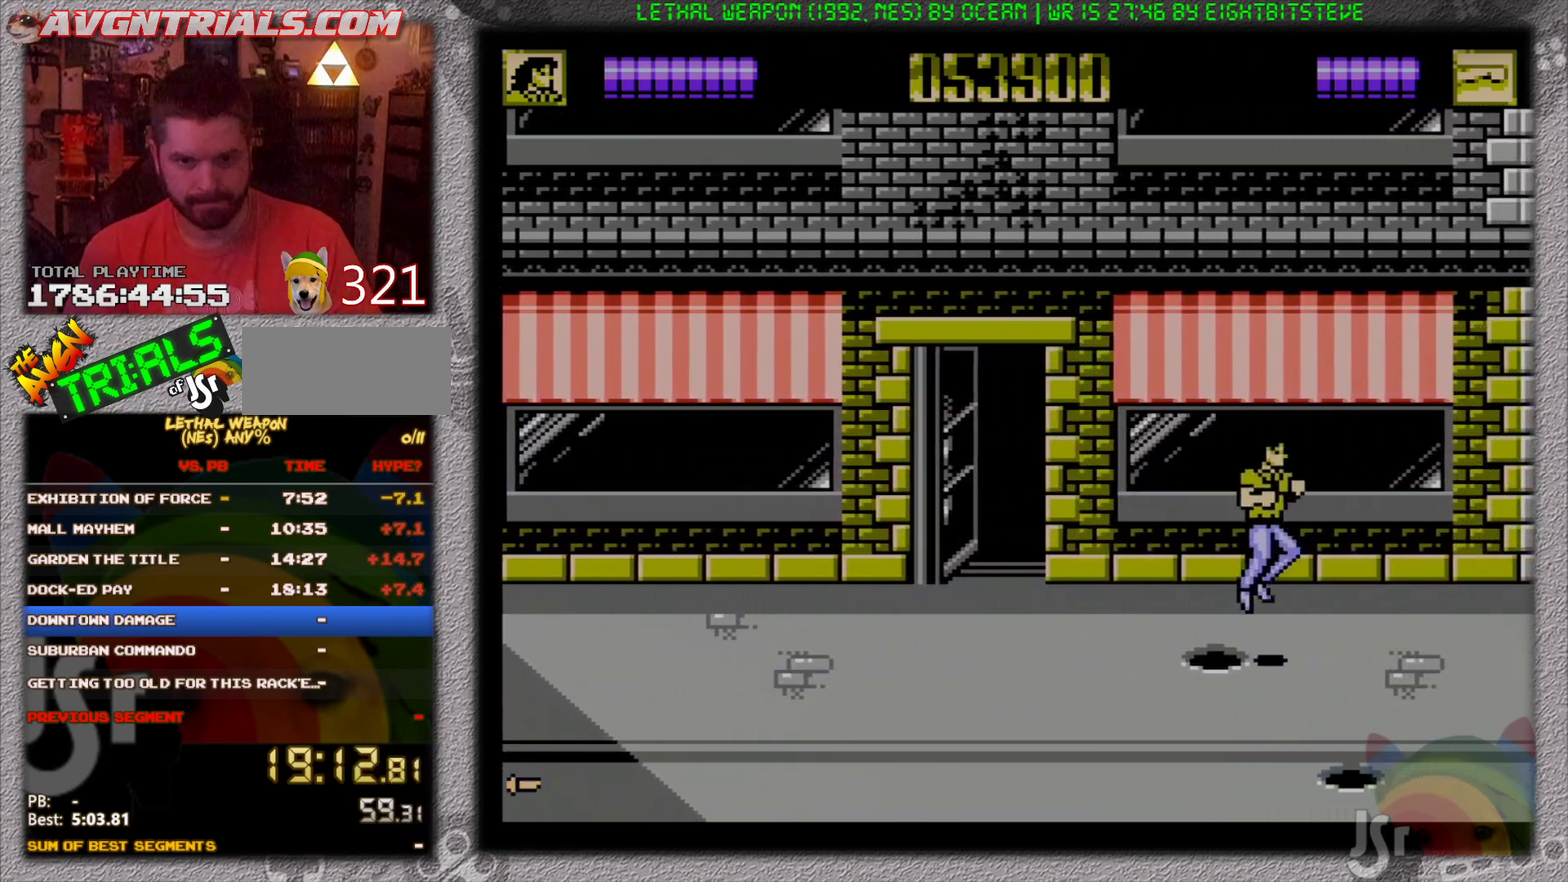
{"buttons": ["B"], "events": [[67, "A", "up"], [200, "DPAD_LEFT", "down"], [200, "DPAD_RIGHT", "up"], [400, "DPAD_LEFT", "up"], [467, "B", "down"]]}
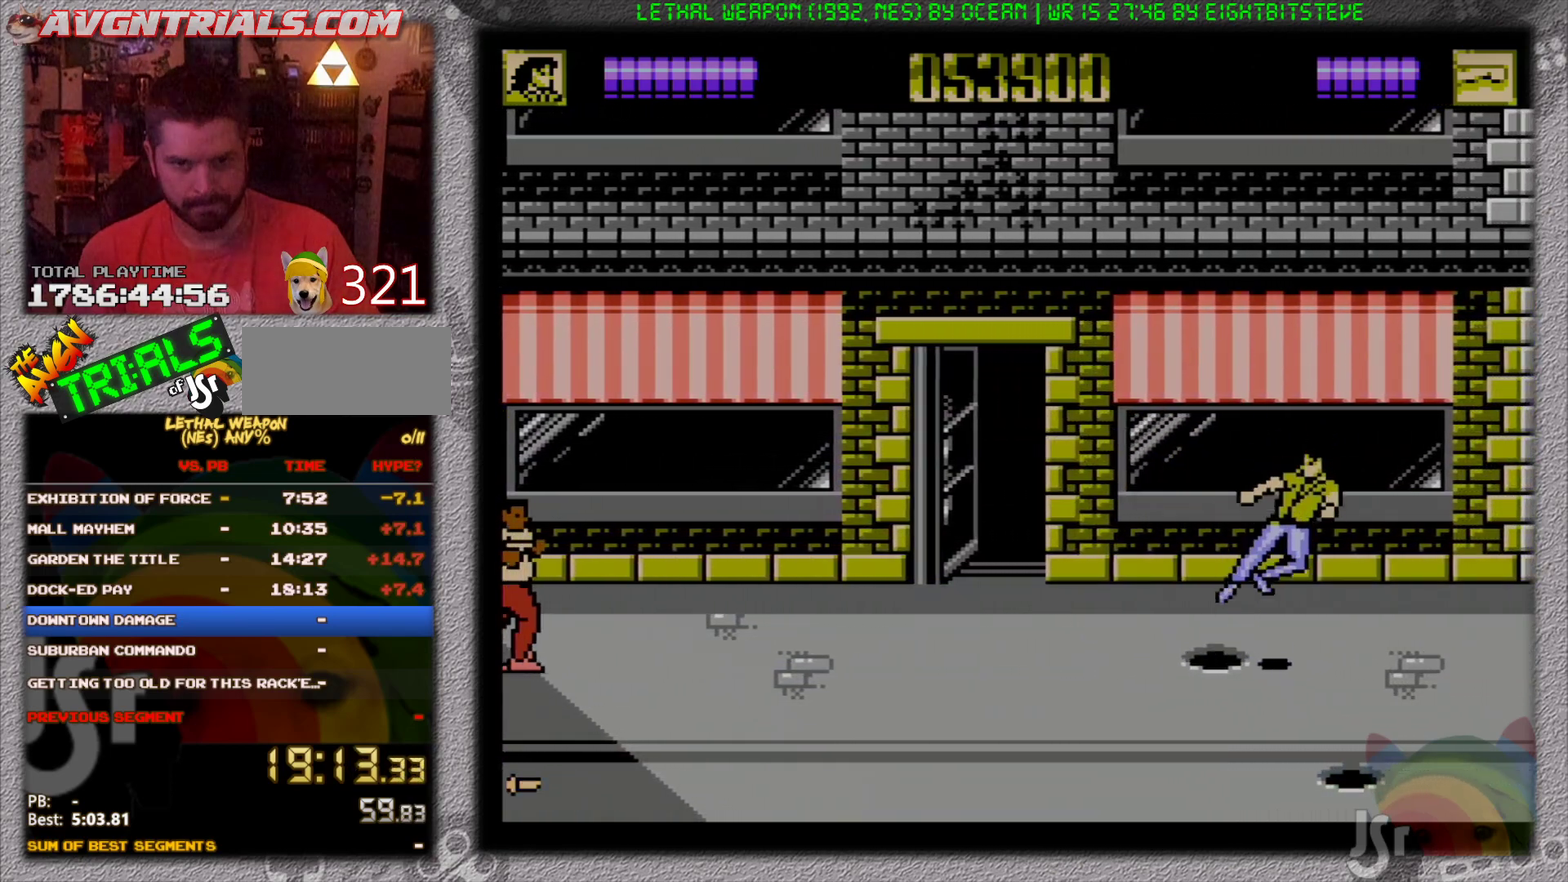
{"buttons": ["B", "DPAD_UP", "DPAD_LEFT"], "events": [[83, "B", "up"], [167, "A", "down"], [217, "DPAD_LEFT", "down"], [333, "A", "up"], [333, "DPAD_UP", "down"], [417, "B", "down"]]}
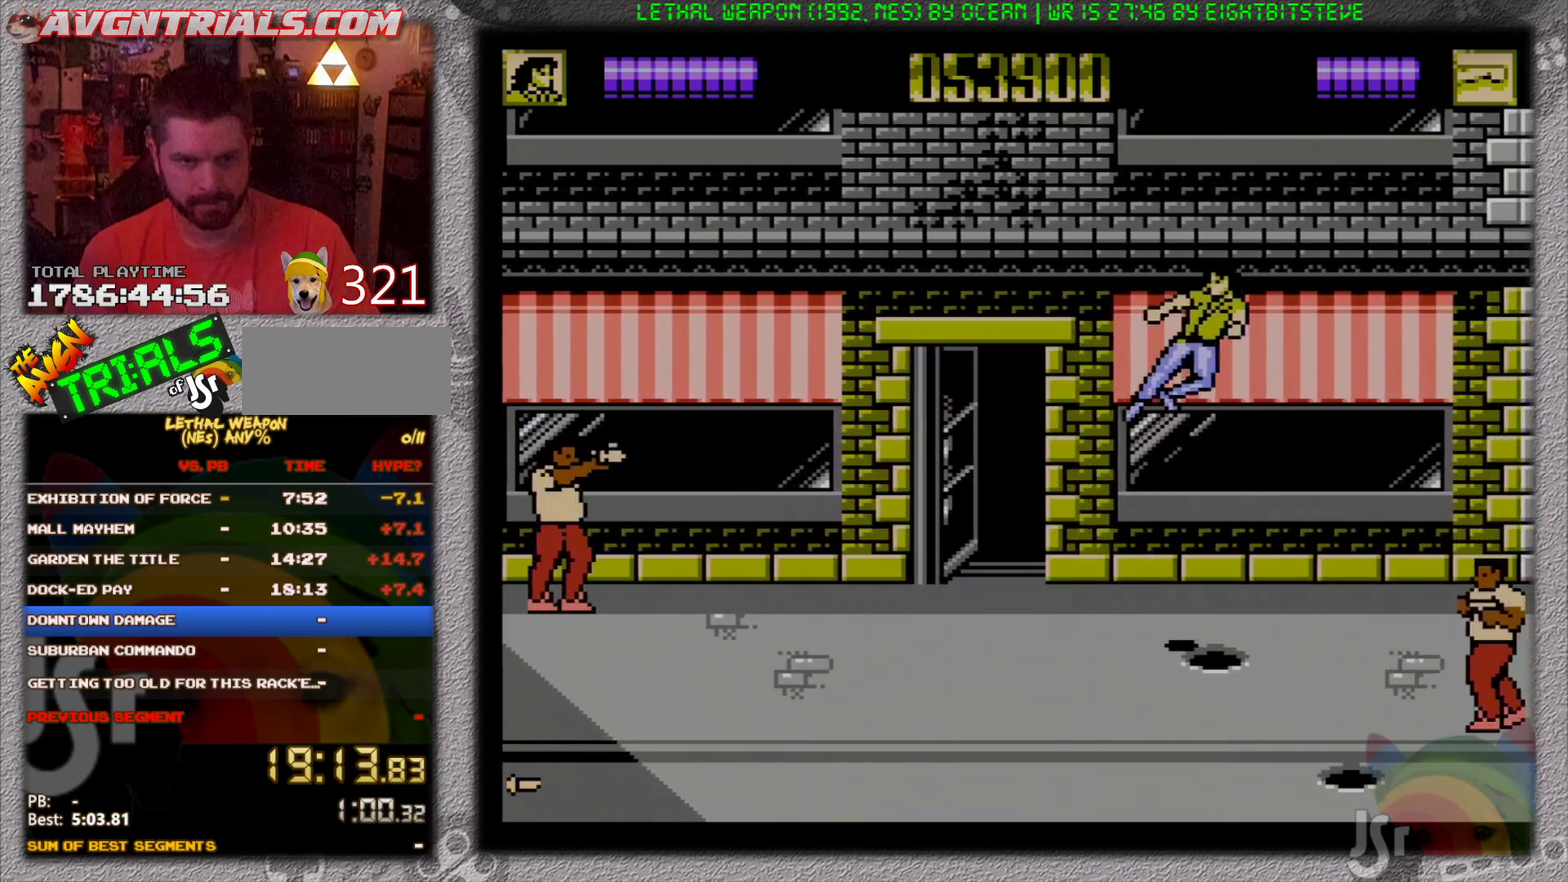
{"buttons": ["A", "DPAD_UP", "DPAD_LEFT"], "events": [[150, "B", "up"], [500, "A", "down"]]}
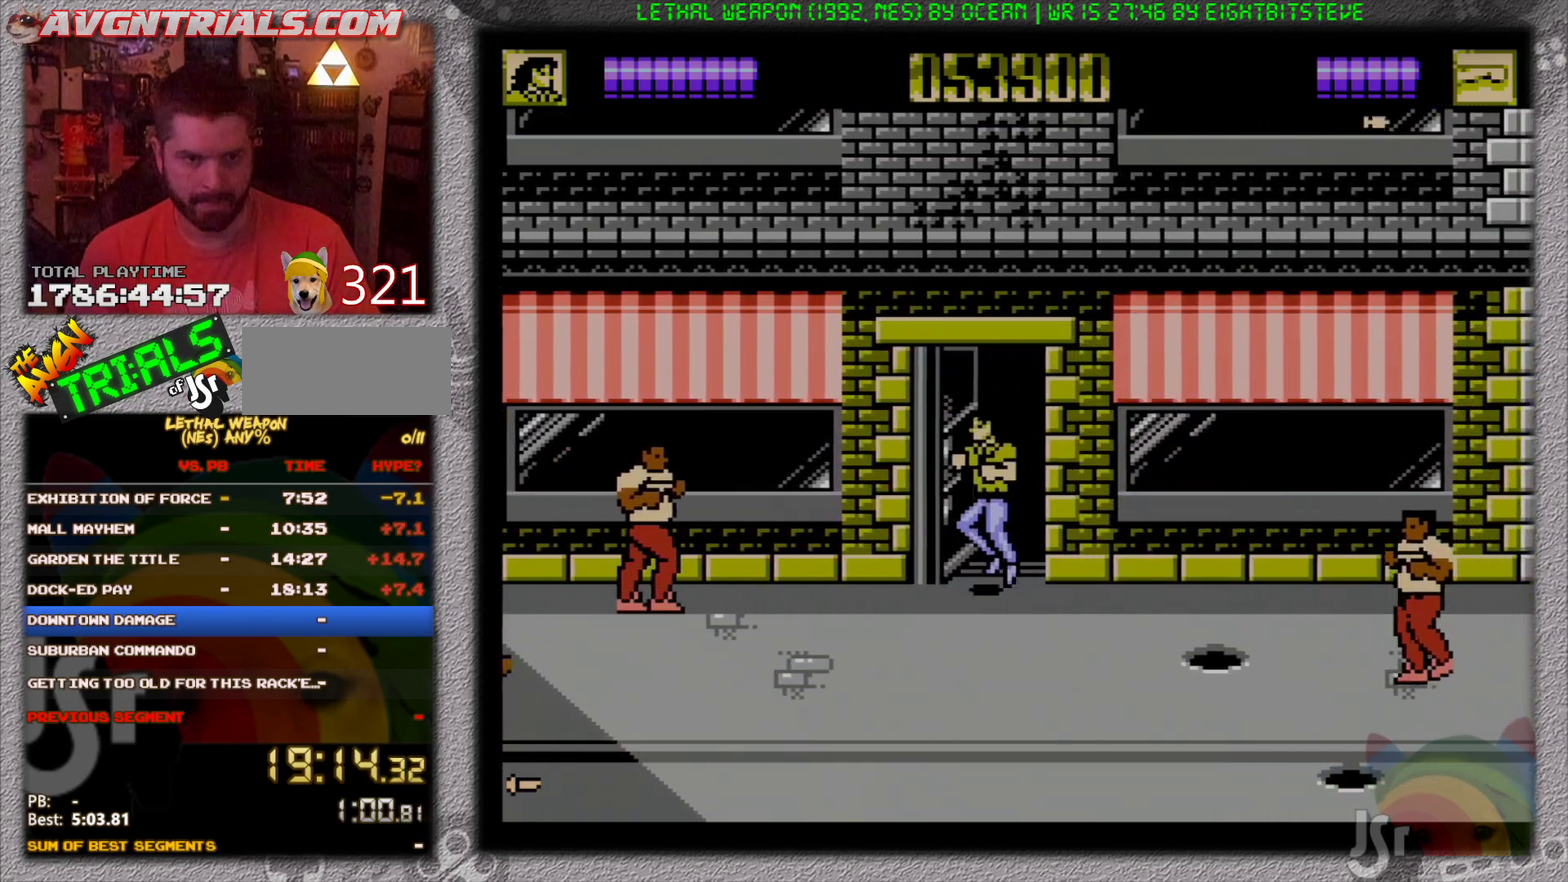
{"buttons": ["DPAD_LEFT"], "events": [[17, "DPAD_UP", "up"], [133, "B", "down"], [183, "A", "up"], [383, "B", "up"]]}
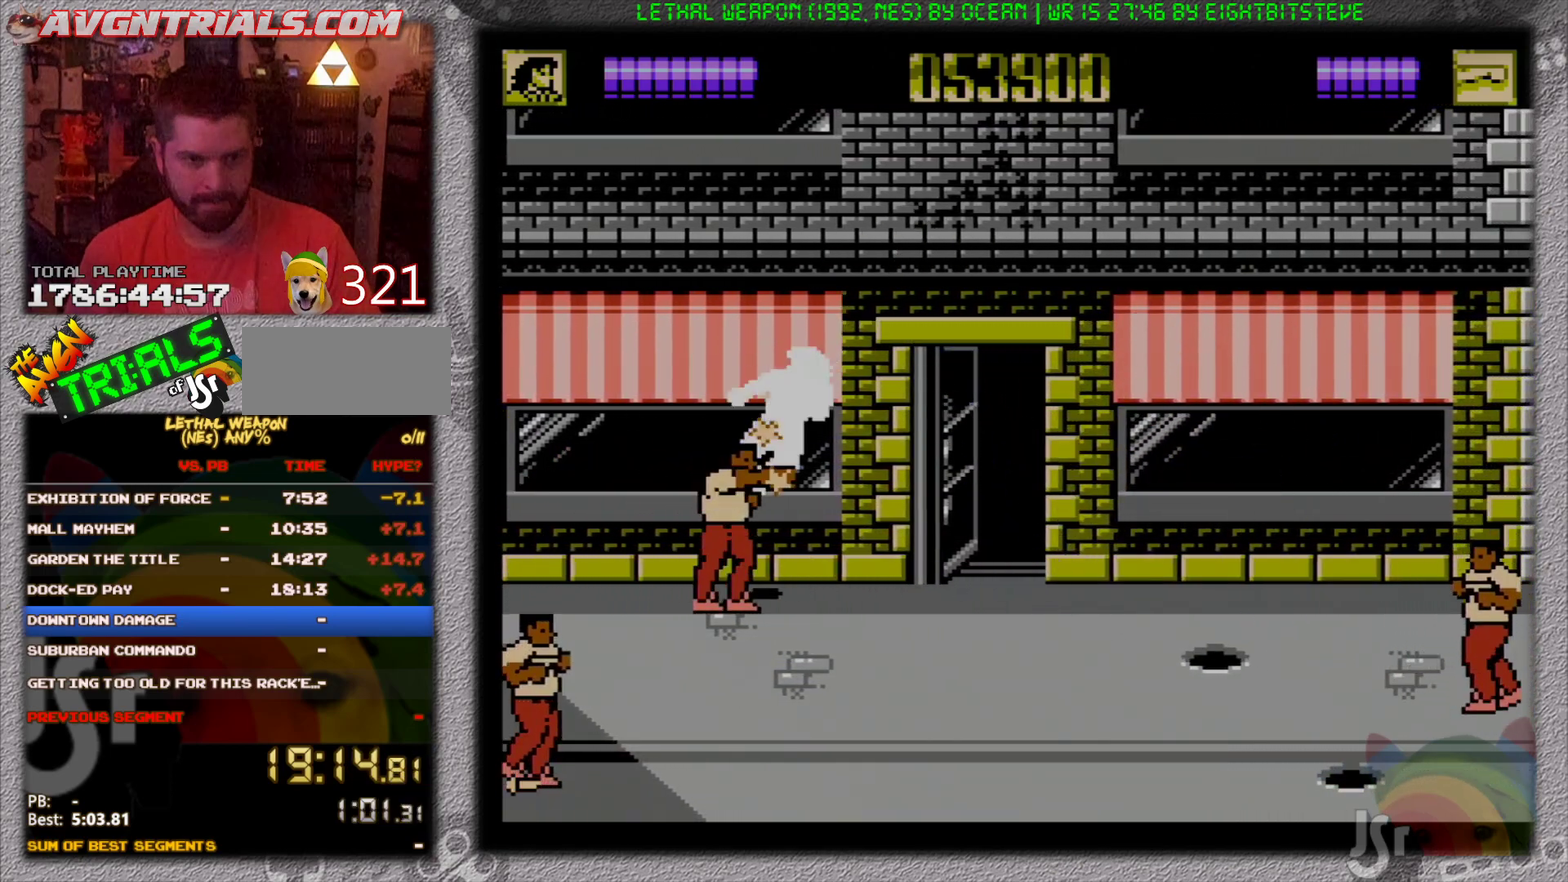
{"buttons": ["B", "DPAD_DOWN", "DPAD_LEFT"], "events": [[83, "B", "down"], [150, "B", "up"], [150, "DPAD_LEFT", "up"], [233, "B", "down"], [250, "DPAD_DOWN", "down"], [283, "DPAD_RIGHT", "down"], [300, "B", "up"], [367, "DPAD_RIGHT", "up"], [383, "B", "down"], [383, "DPAD_LEFT", "down"]]}
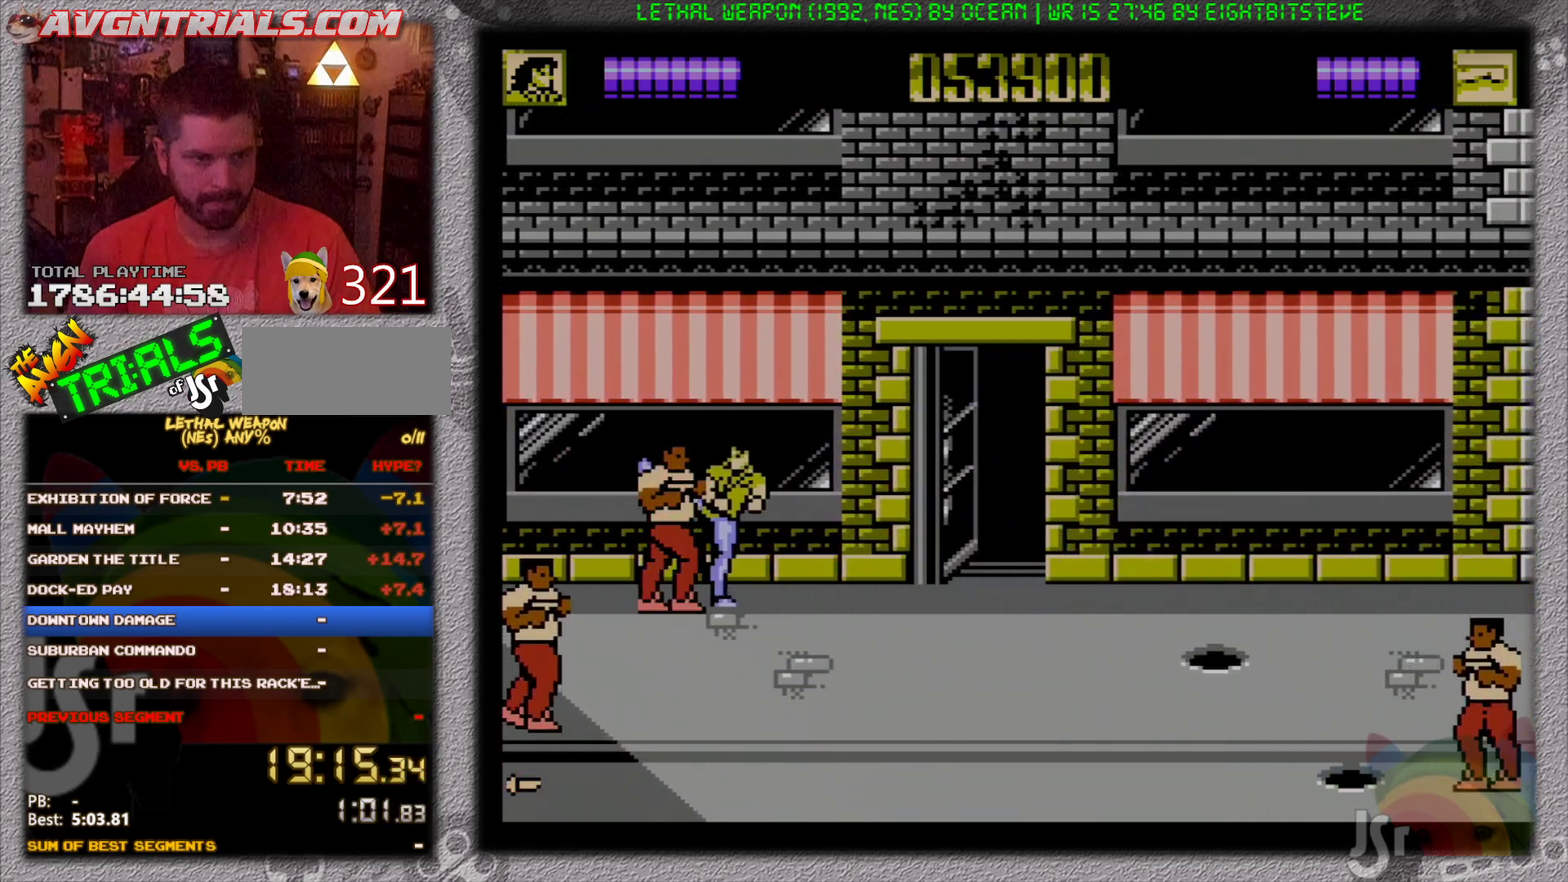
{"buttons": ["B", "DPAD_LEFT"], "events": [[100, "B", "up"], [333, "B", "down"], [400, "DPAD_DOWN", "up"], [433, "B", "up"], [483, "B", "down"]]}
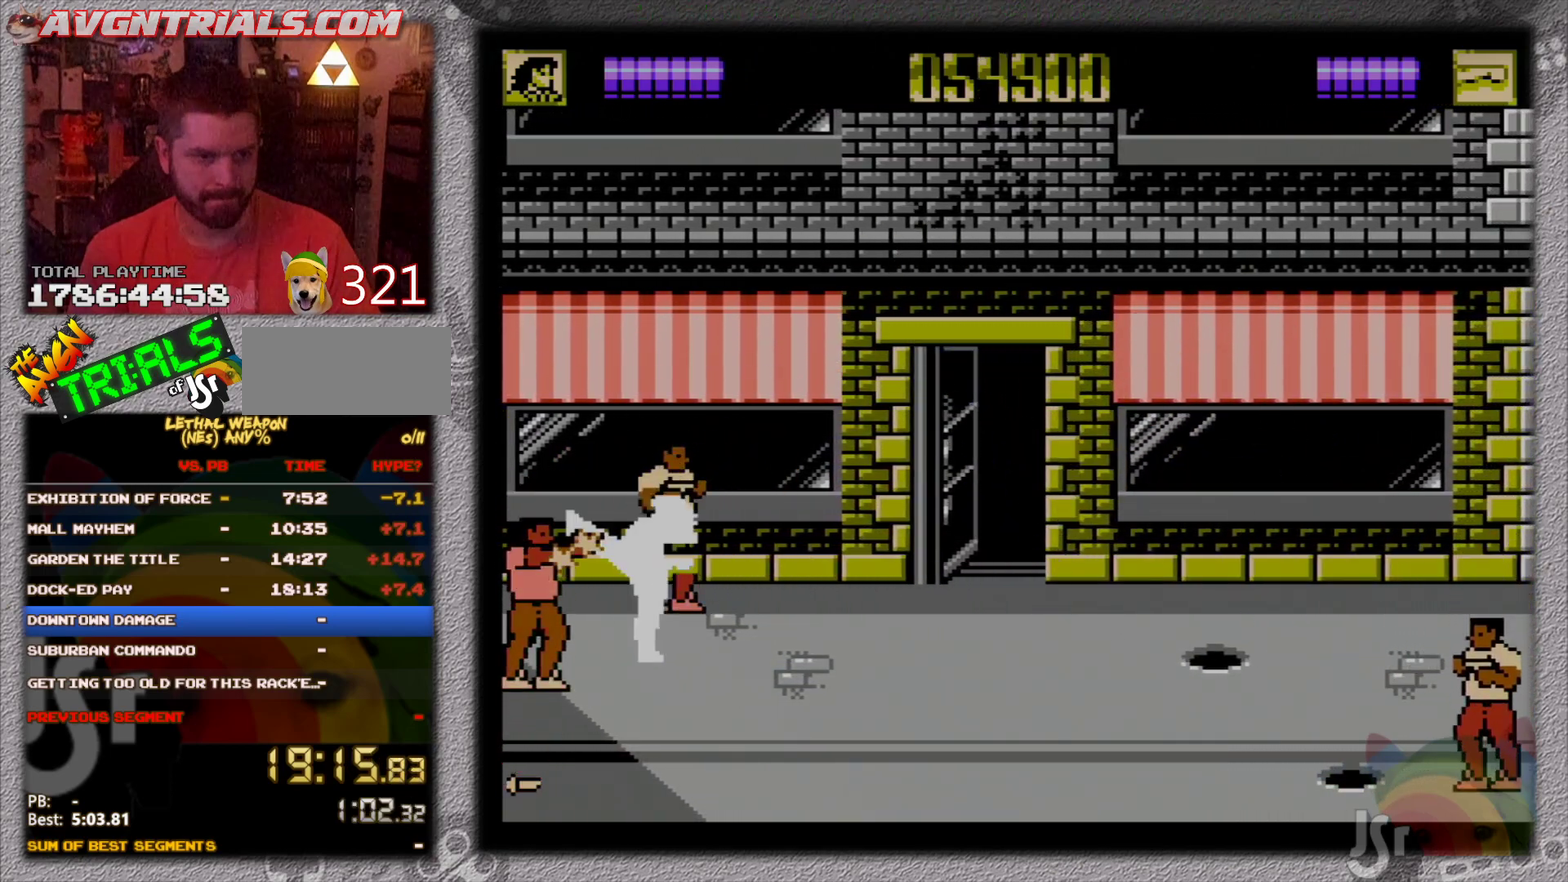
{"buttons": ["B", "DPAD_DOWN", "DPAD_LEFT"], "events": [[50, "B", "up"], [133, "B", "down"], [150, "DPAD_UP", "down"], [200, "B", "up"], [233, "DPAD_LEFT", "up"], [383, "DPAD_LEFT", "down"], [450, "B", "down"], [450, "DPAD_UP", "up"], [483, "DPAD_DOWN", "down"]]}
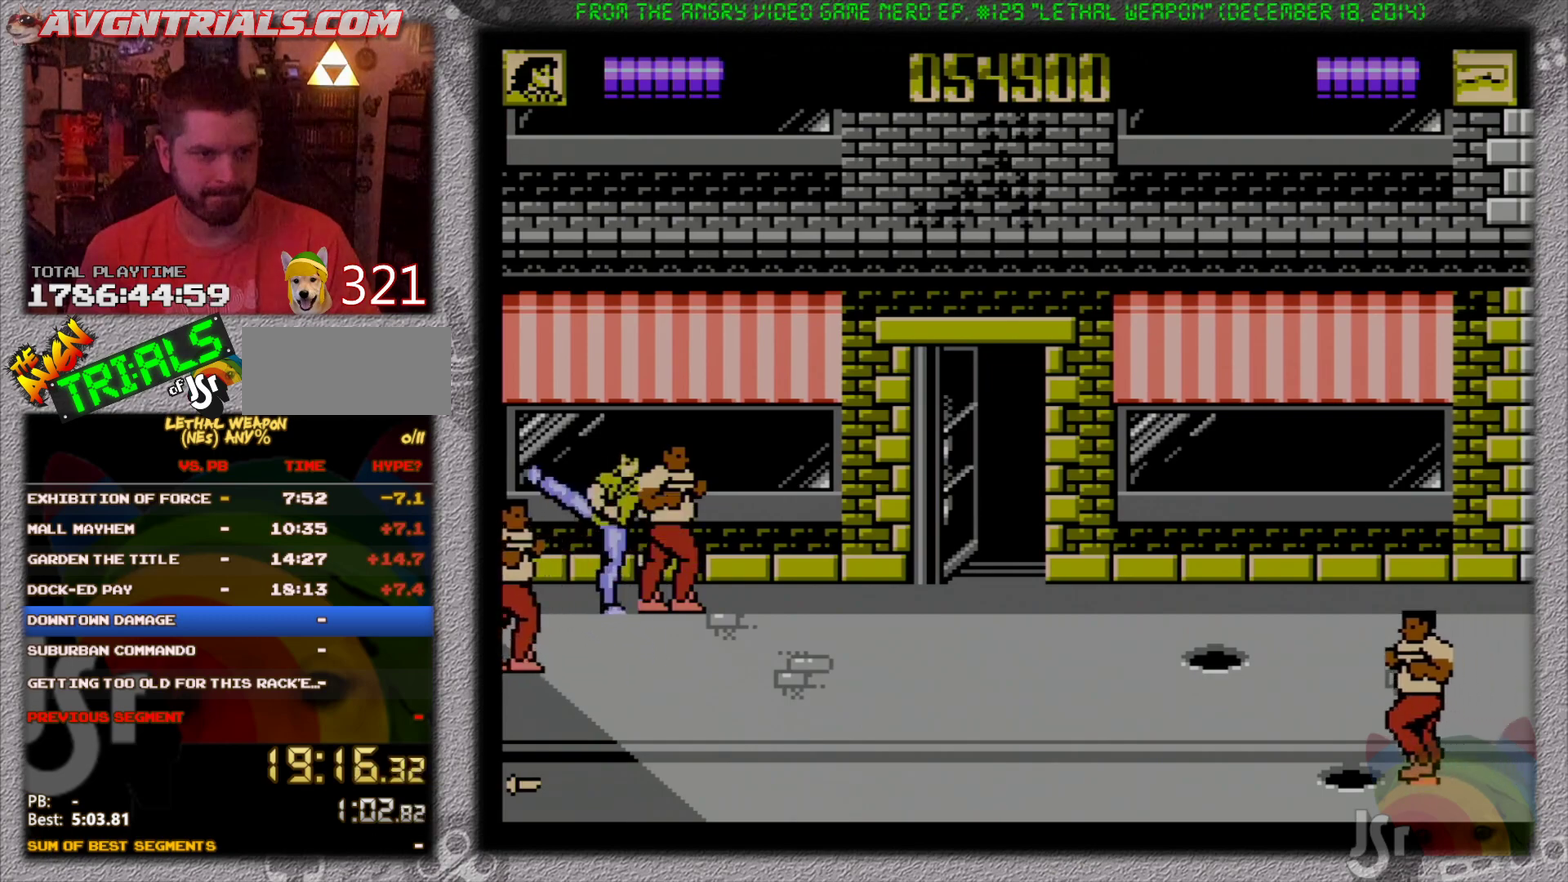
{"buttons": ["B", "DPAD_DOWN", "DPAD_LEFT"], "events": [[33, "B", "up"], [133, "B", "down"], [200, "B", "up"], [267, "B", "down"], [367, "B", "up"], [450, "B", "down"]]}
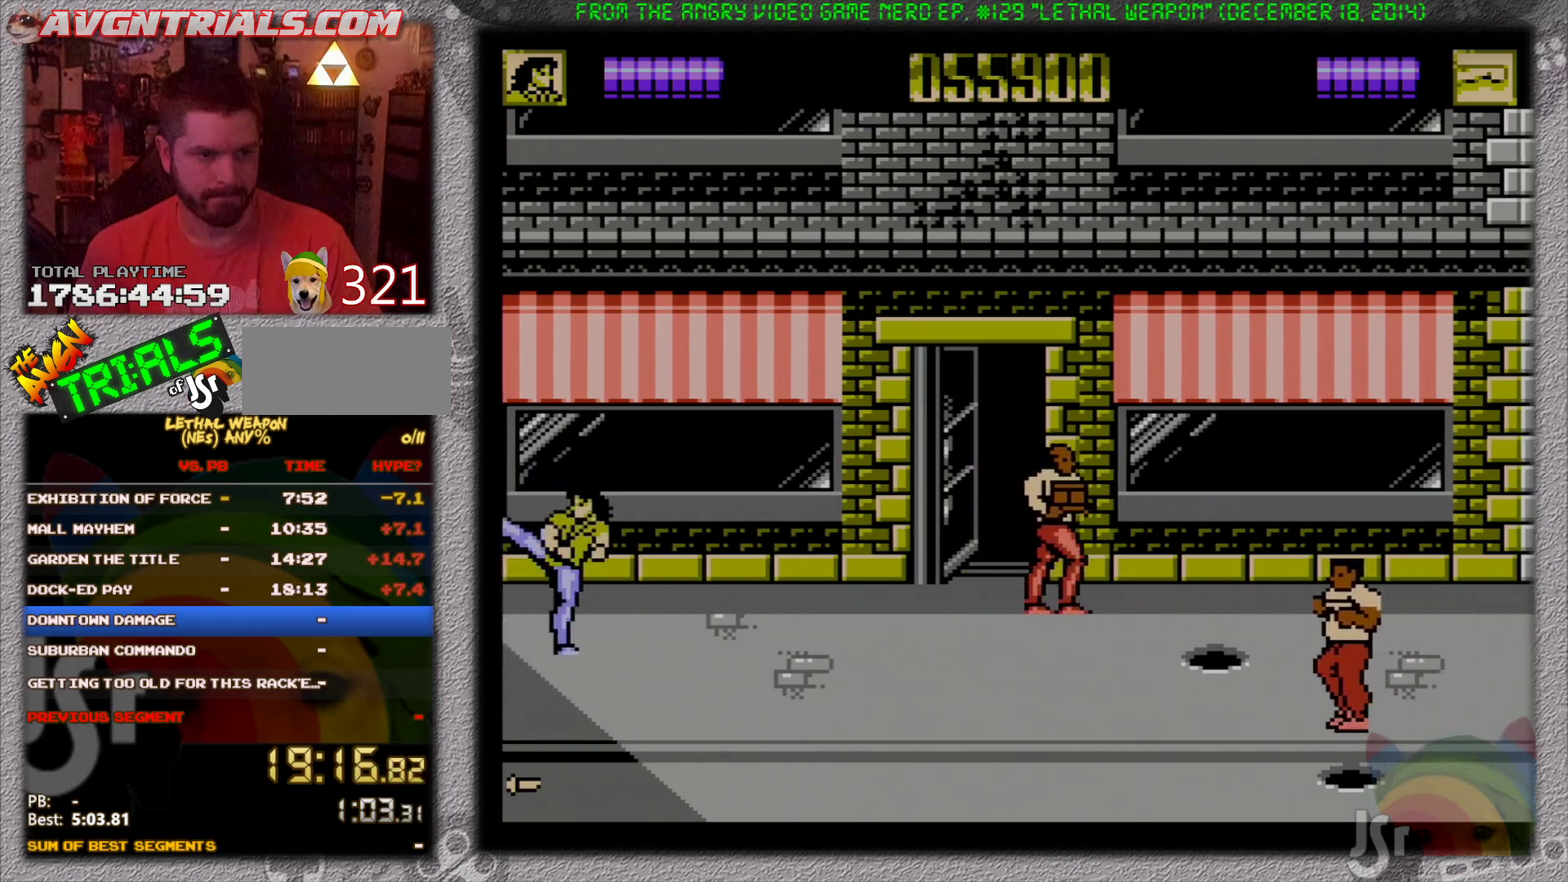
{"buttons": ["A", "B", "DPAD_RIGHT"]}